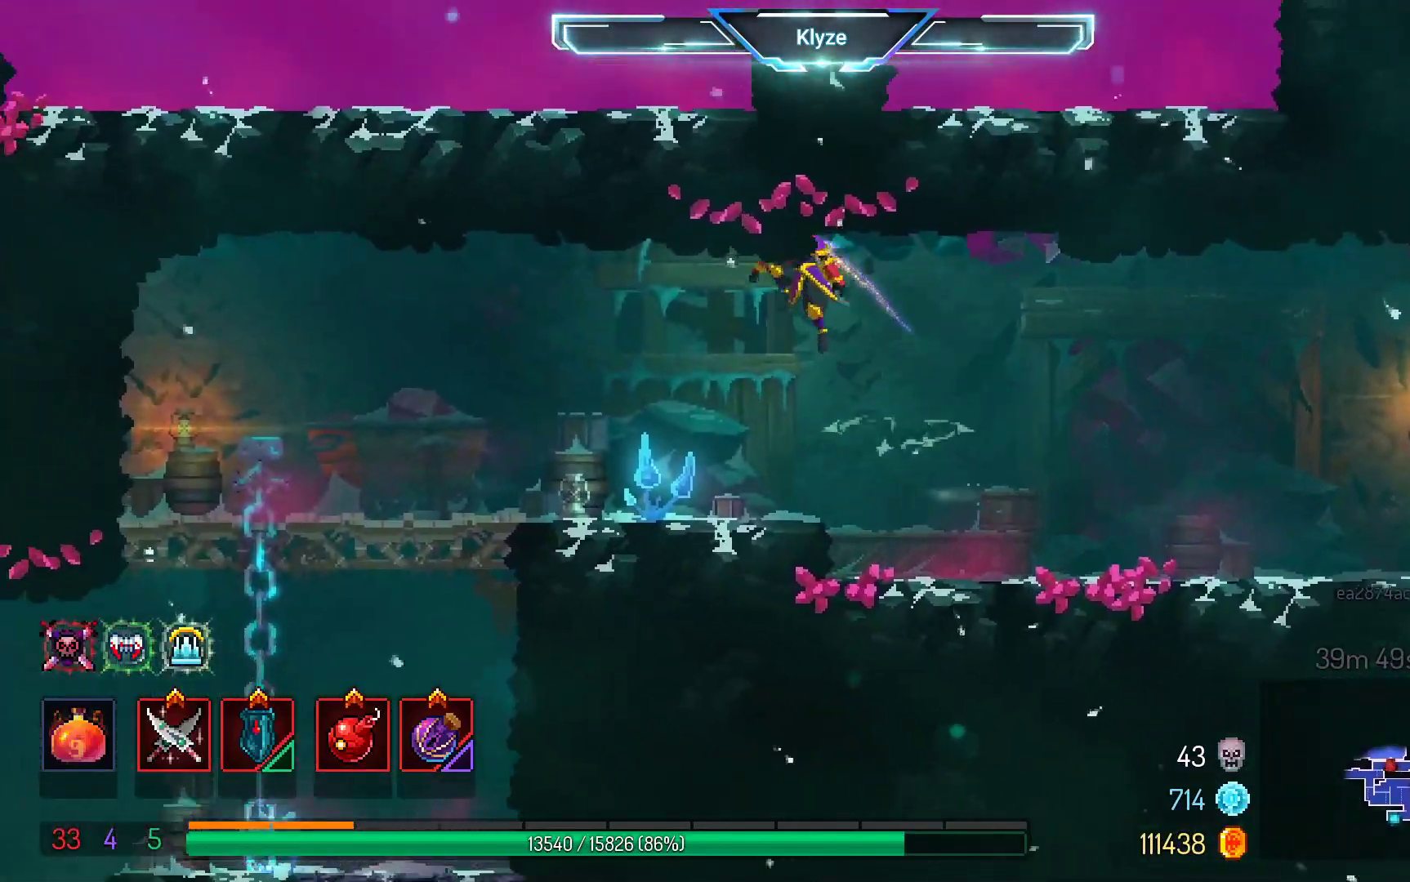
Gameplay with a controller (Xbox layout); each line is a JSON object with the inputs held at the frame after it. "events" lists button and stick changes between this image and that frame as [ms after this image, input, new state], when the widget could be followed in between. Not read: L3 R3.
{"buttons": ["DPAD_LEFT"], "left_stick": "center", "right_stick": "center", "events": [[183, "B", "down"], [317, "B", "up"]]}
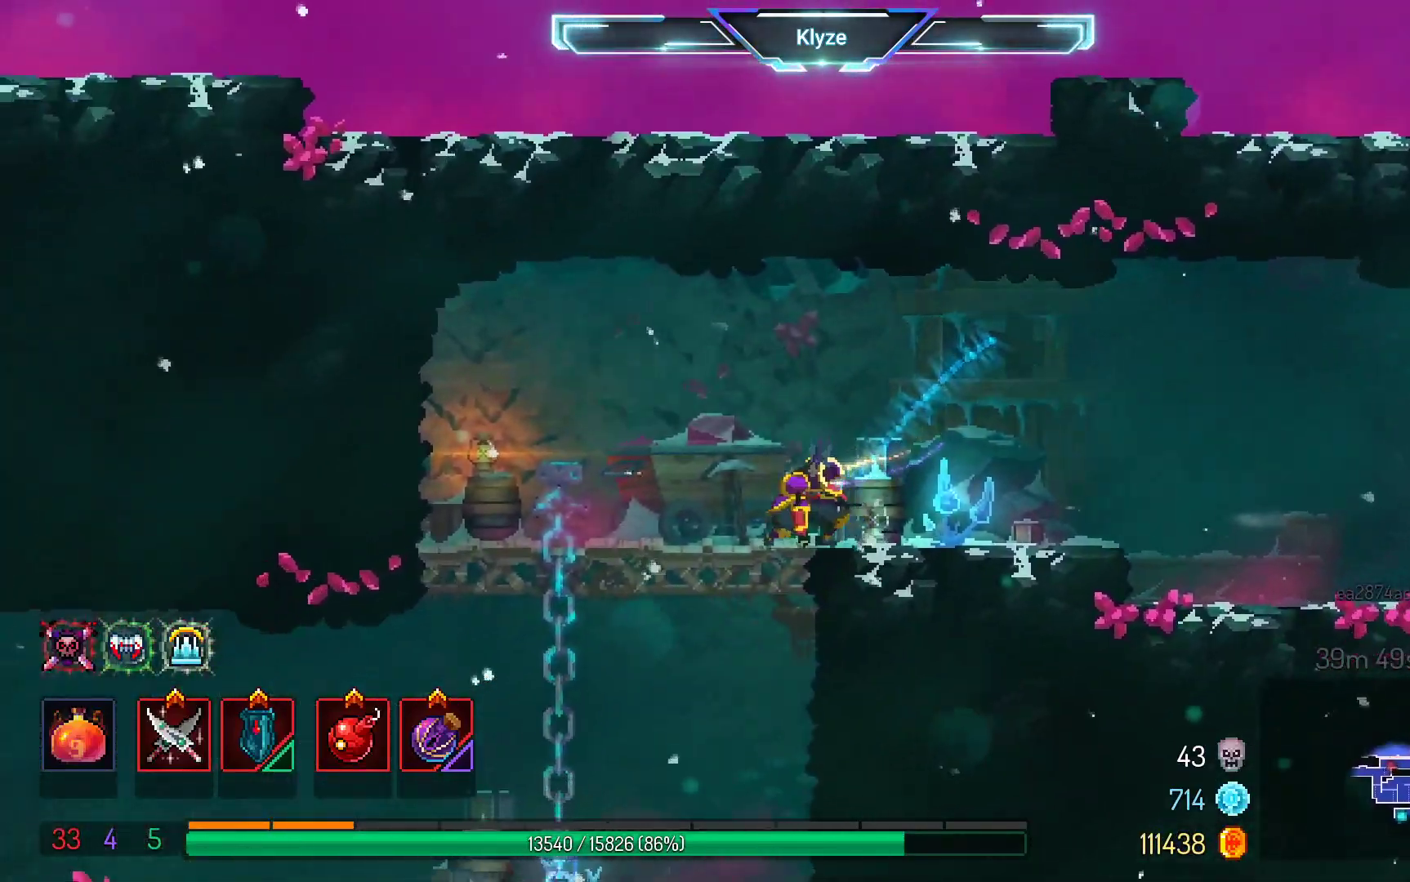
{"buttons": ["DPAD_DOWN"], "left_stick": "center", "right_stick": "center", "events": [[300, "DPAD_DOWN", "down"], [333, "DPAD_LEFT", "up"]]}
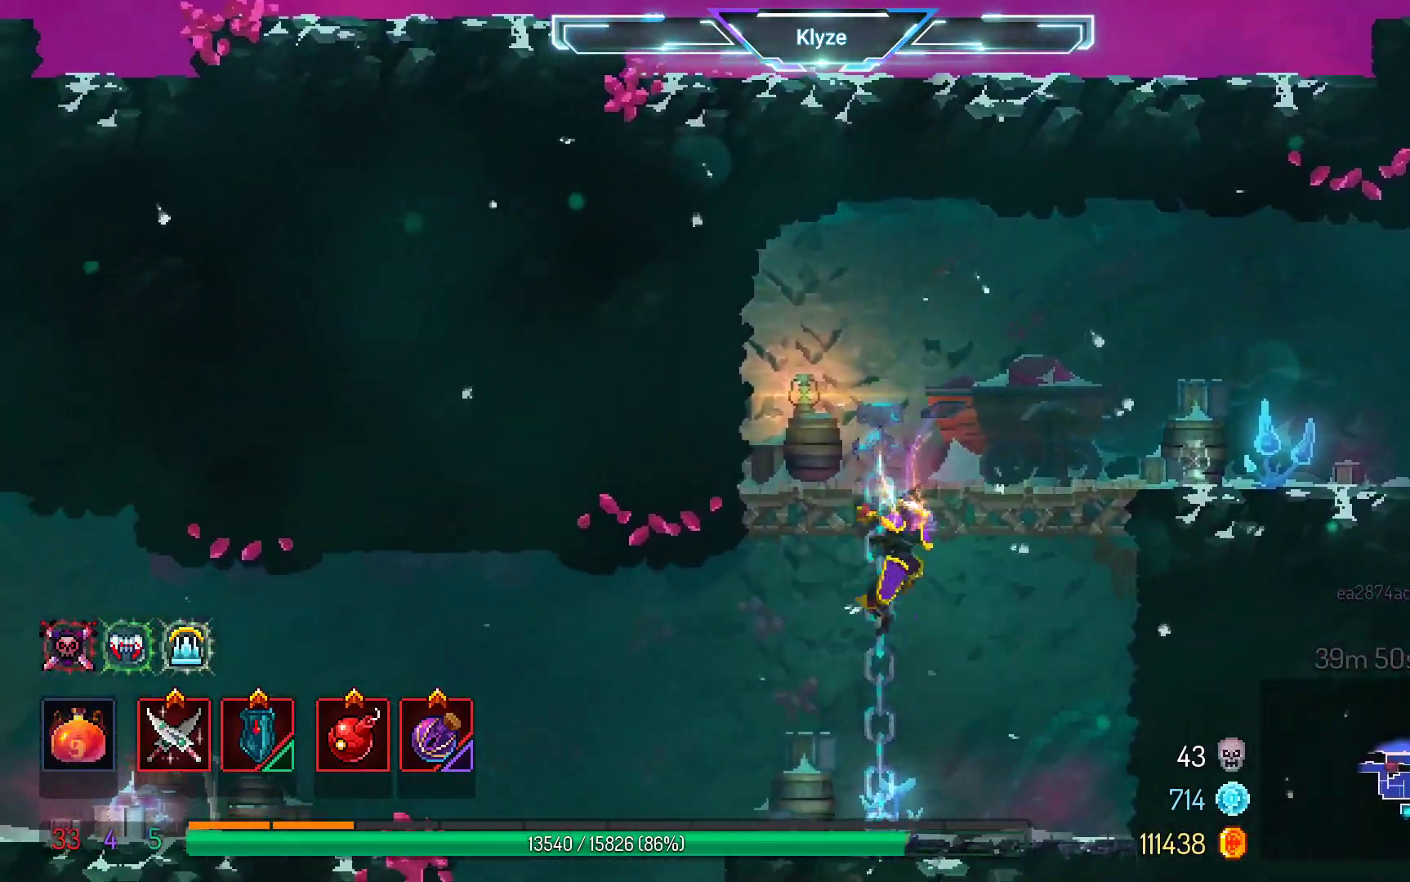
{"buttons": ["A", "DPAD_LEFT"], "left_stick": "center", "right_stick": "center", "events": [[33, "DPAD_LEFT", "down"], [67, "B", "down"], [183, "B", "up"], [267, "B", "down"], [267, "DPAD_DOWN", "up"], [383, "B", "up"], [500, "A", "down"]]}
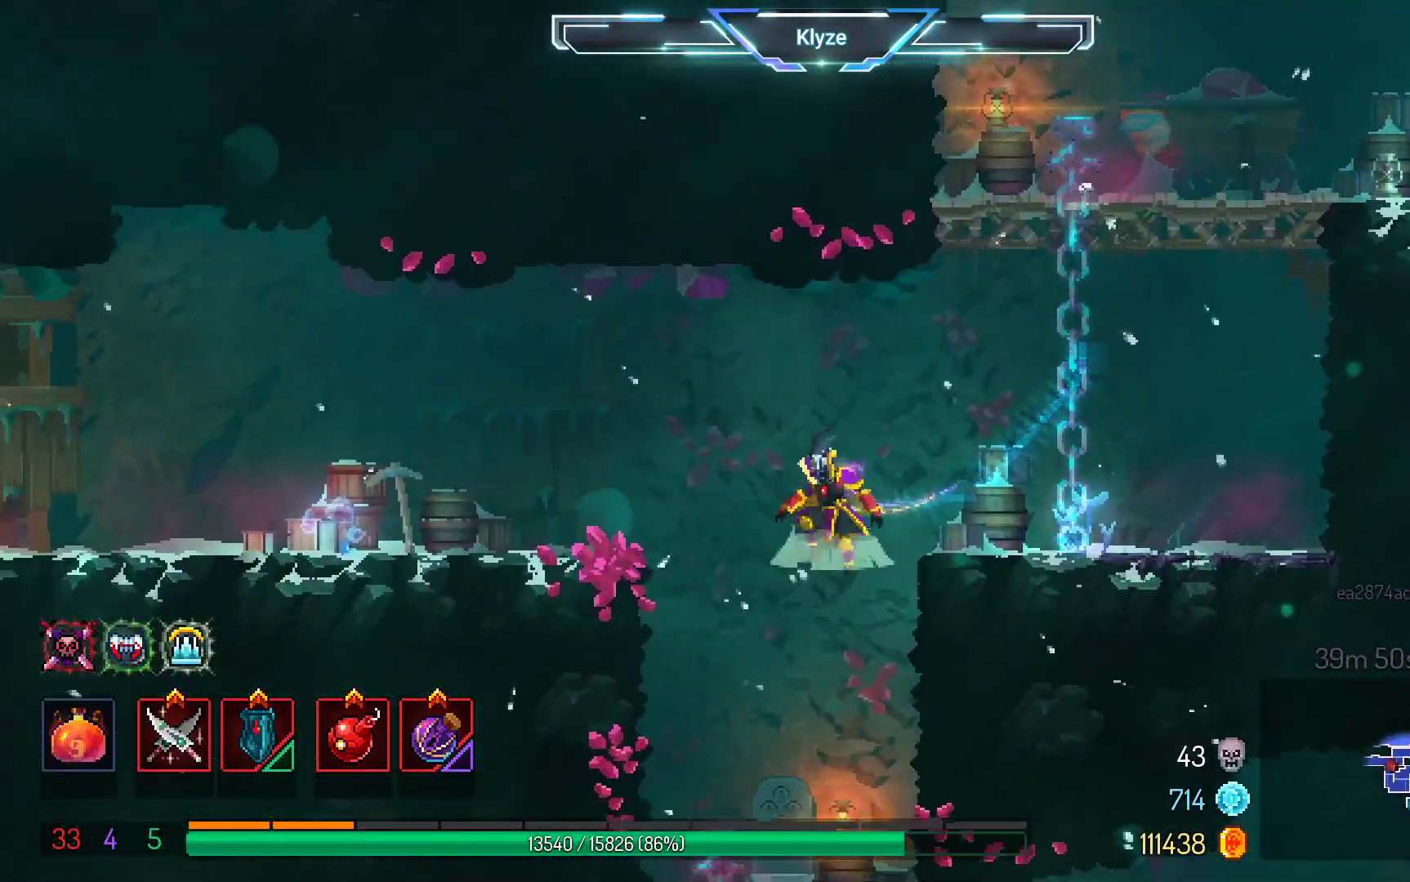
{"buttons": ["B", "DPAD_LEFT"], "left_stick": "center", "right_stick": "center", "events": [[200, "A", "up"], [467, "B", "down"]]}
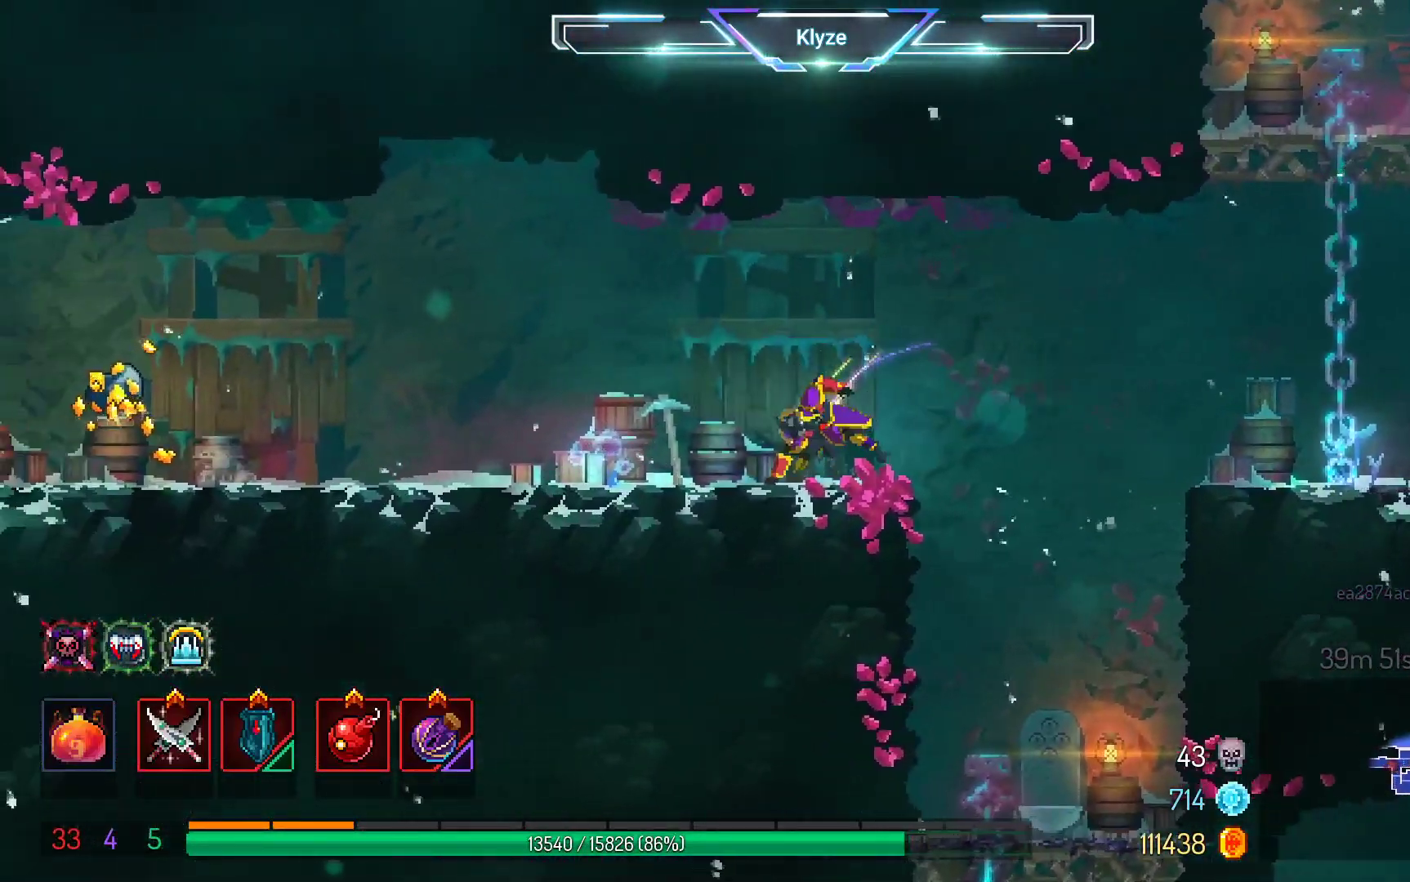
{"buttons": ["DPAD_LEFT"], "left_stick": "center", "right_stick": "center", "events": [[67, "B", "up"], [150, "B", "down"], [350, "B", "up"]]}
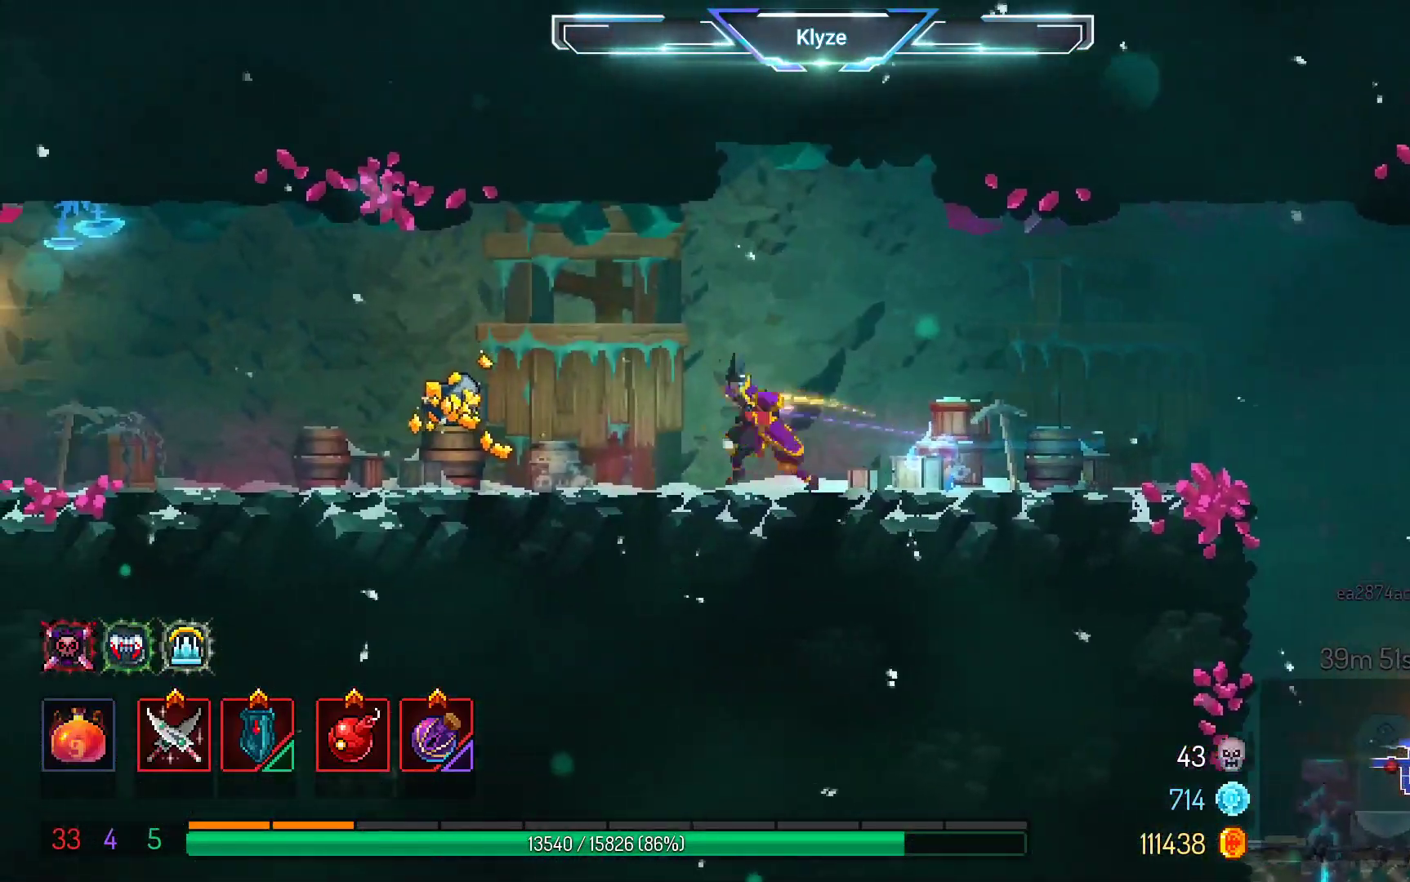
{"buttons": ["R1", "DPAD_LEFT"], "left_stick": "center", "right_stick": "center", "events": [[417, "R1", "down"]]}
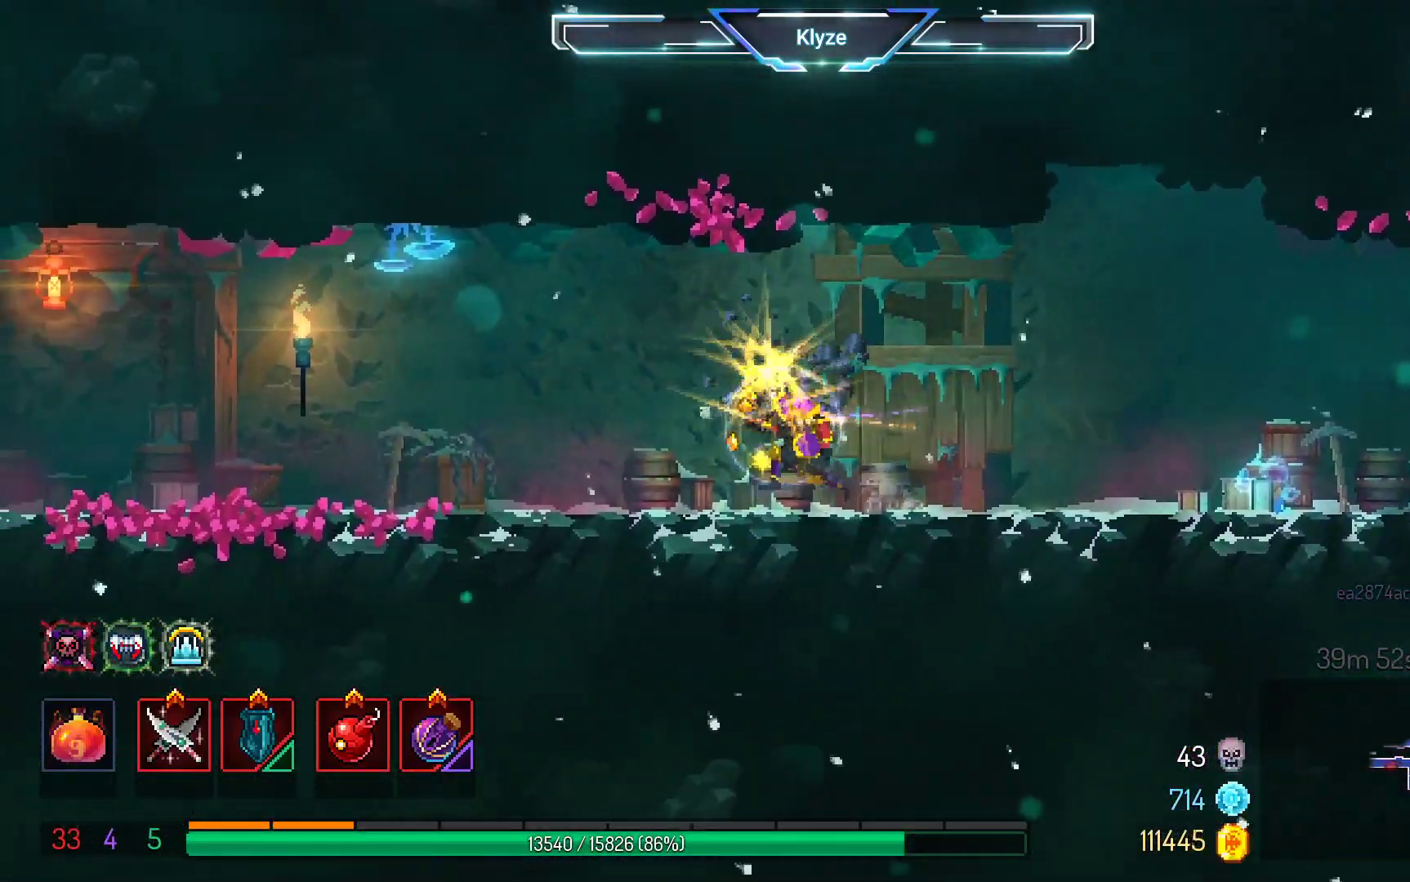
{"buttons": ["DPAD_LEFT"], "left_stick": "center", "right_stick": "center", "events": [[17, "R1", "up"], [133, "B", "down"], [300, "B", "up"]]}
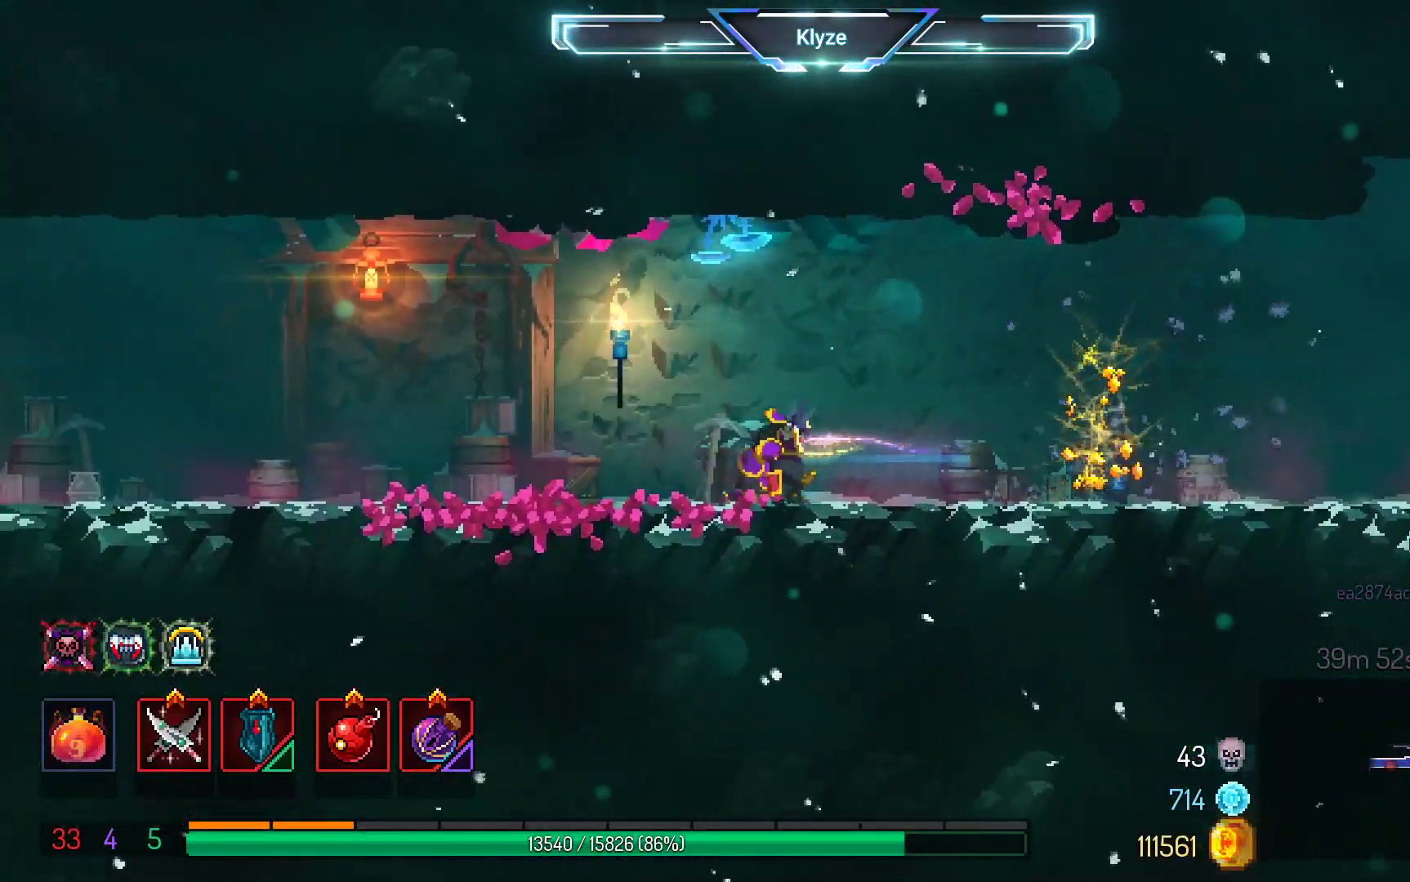
{"buttons": ["DPAD_LEFT"], "left_stick": "center", "right_stick": "center", "events": [[217, "A", "down"], [383, "A", "up"]]}
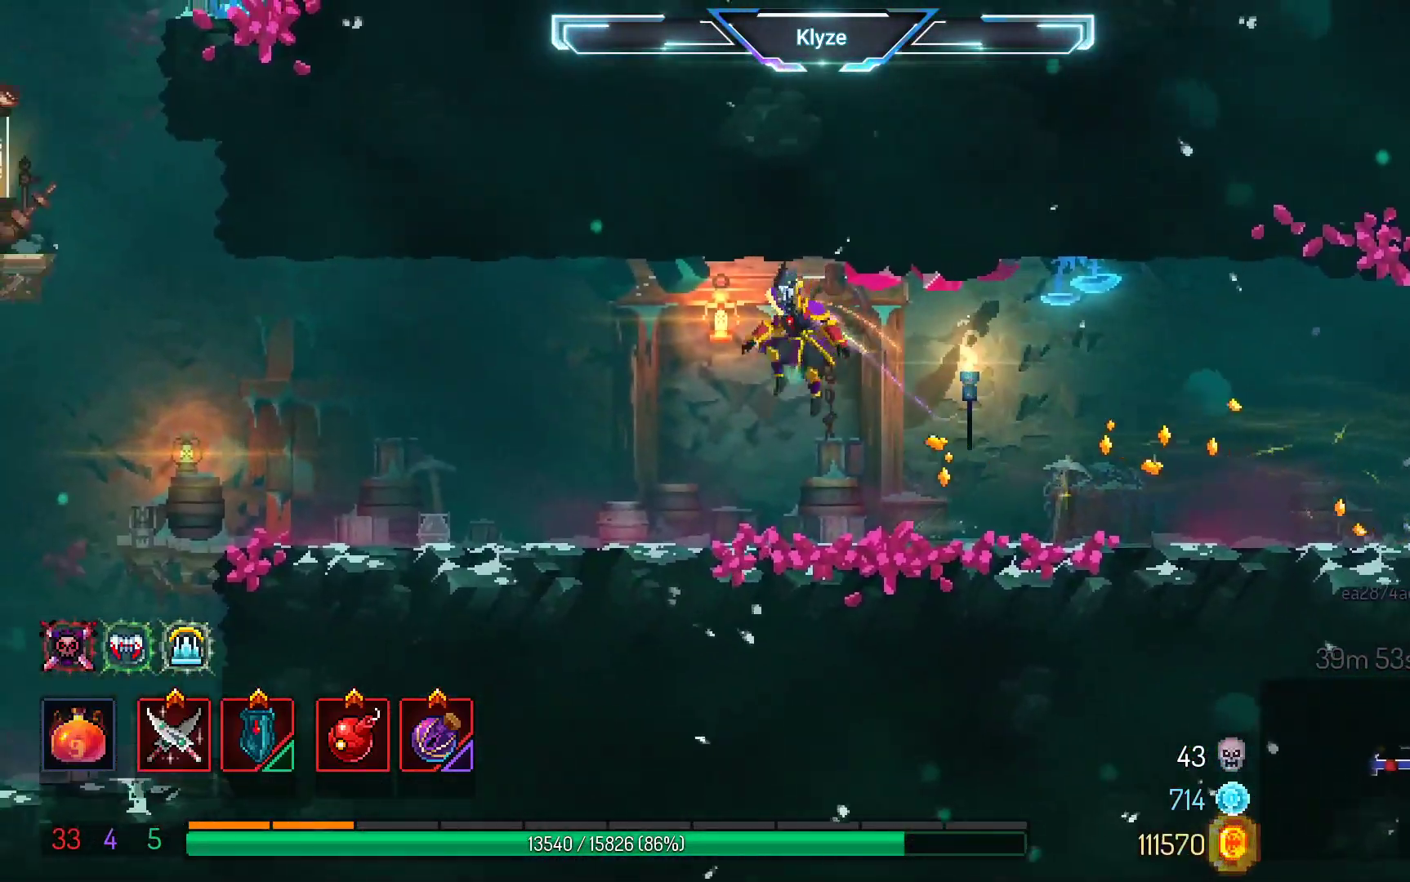
{"buttons": ["DPAD_LEFT"], "left_stick": "center", "right_stick": "center", "events": [[133, "B", "down"], [317, "B", "up"]]}
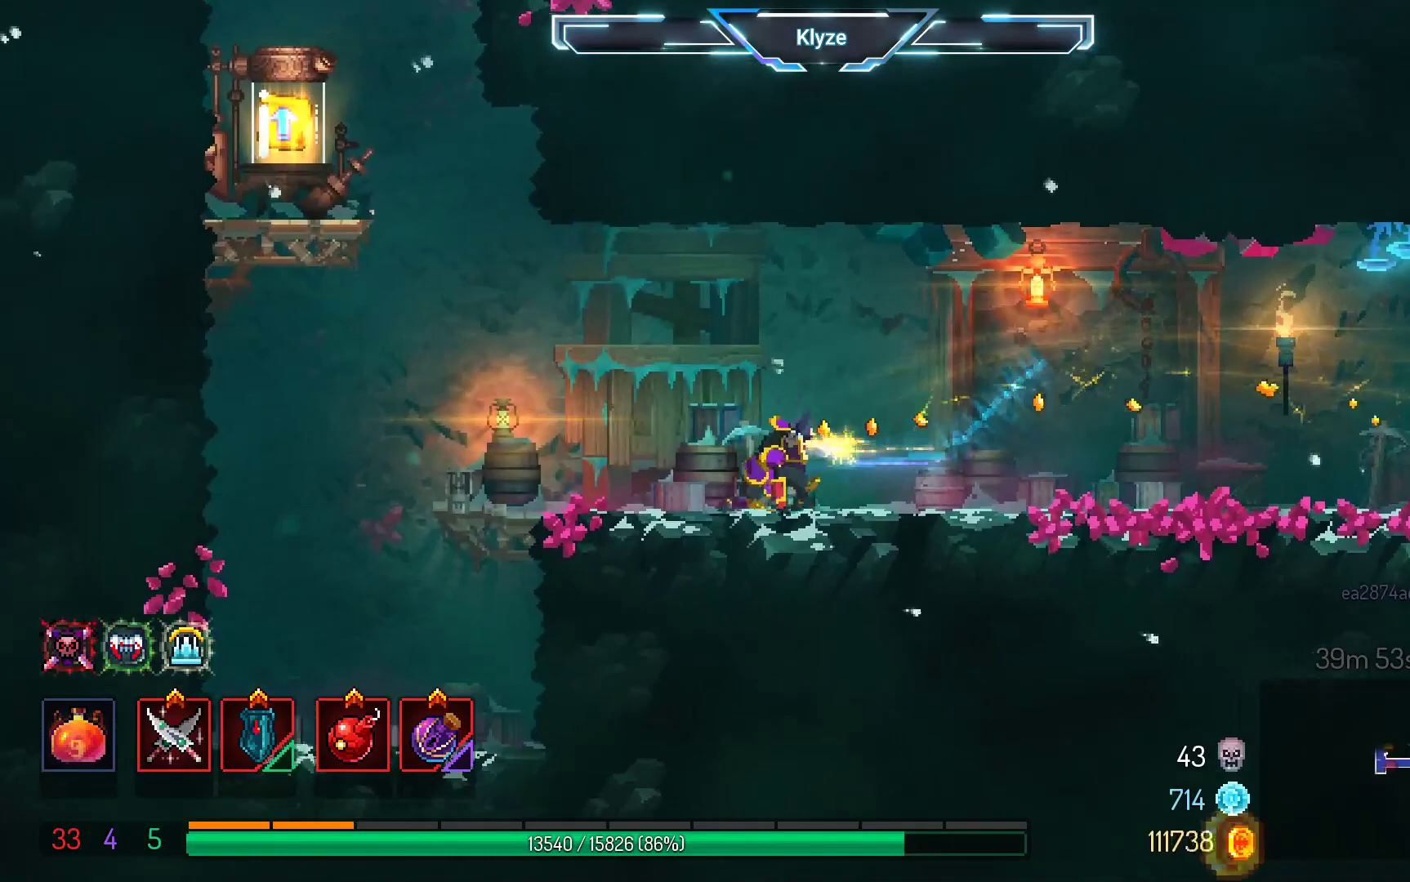
{"buttons": ["A", "DPAD_LEFT"], "left_stick": "center", "right_stick": "center", "events": [[117, "A", "down"], [233, "A", "up"], [483, "A", "down"]]}
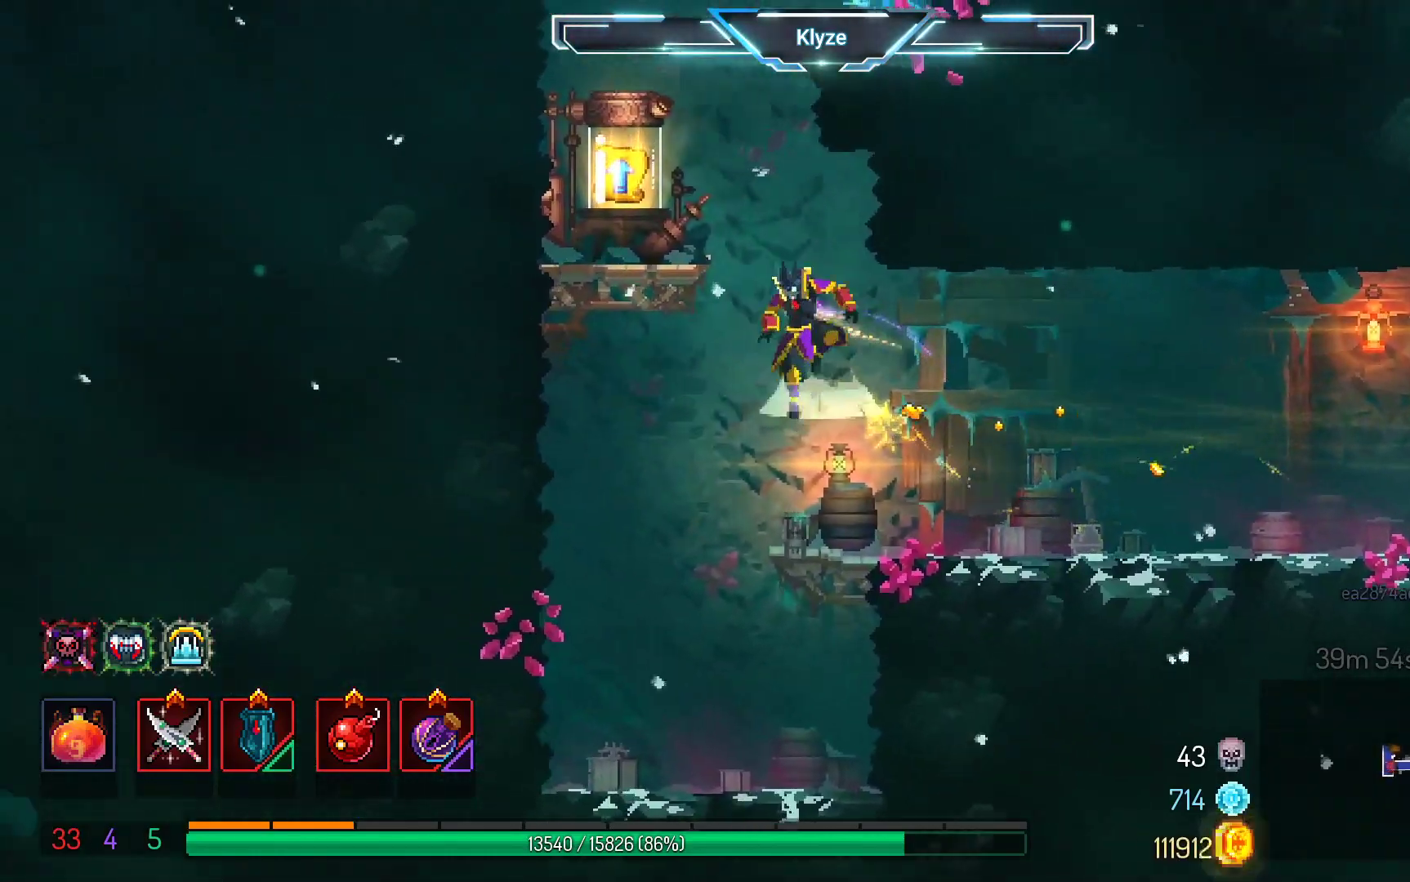
{"buttons": ["DPAD_LEFT"], "left_stick": "center", "right_stick": "center", "events": [[83, "A", "up"], [350, "R1", "down"], [450, "R1", "up"]]}
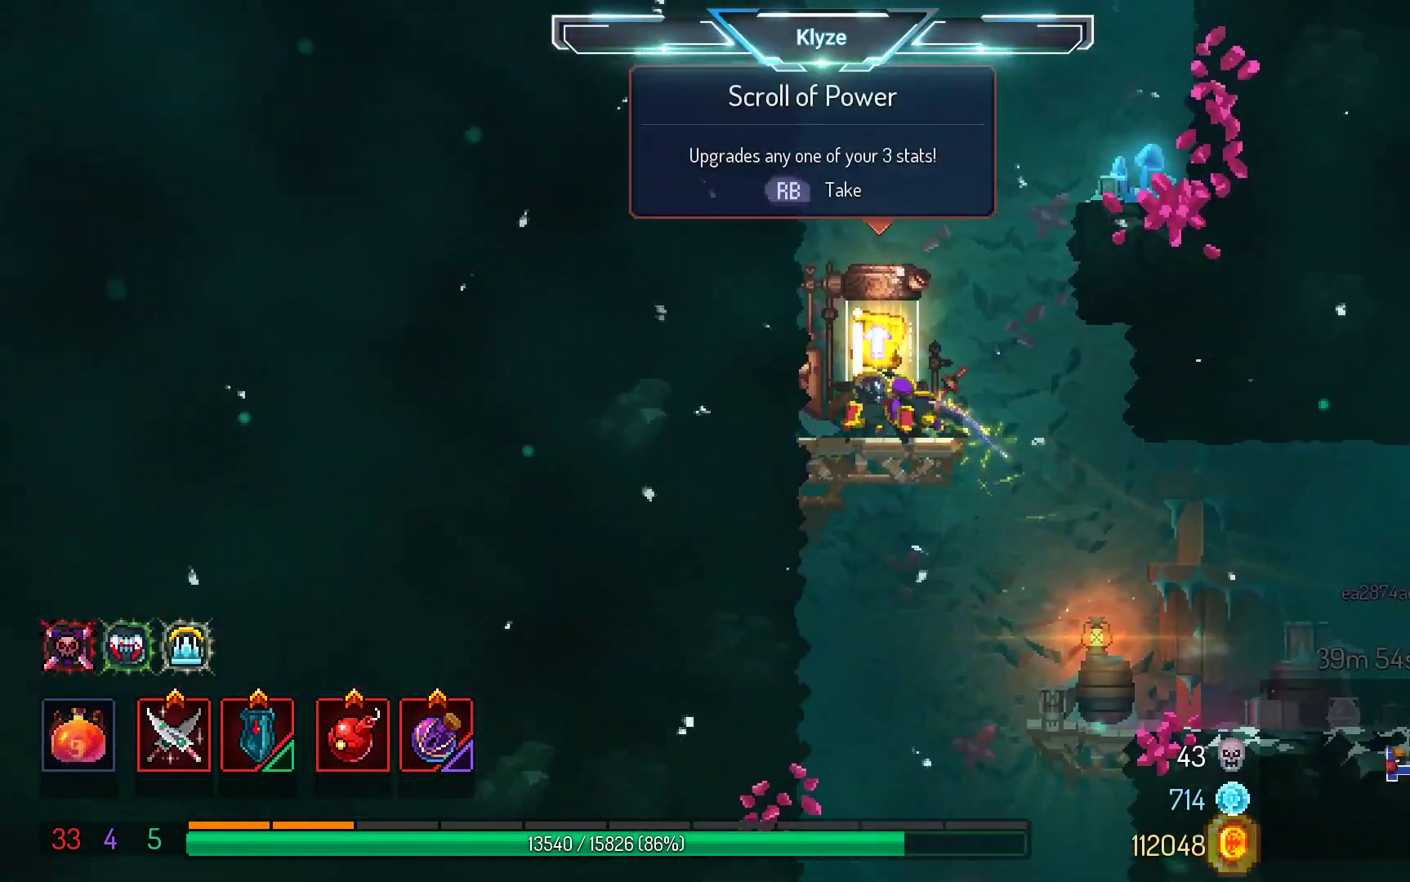
{"buttons": ["DPAD_LEFT"], "left_stick": "center", "right_stick": "center", "events": [[17, "R1", "down"], [167, "R1", "up"], [233, "R1", "down"], [400, "R1", "up"]]}
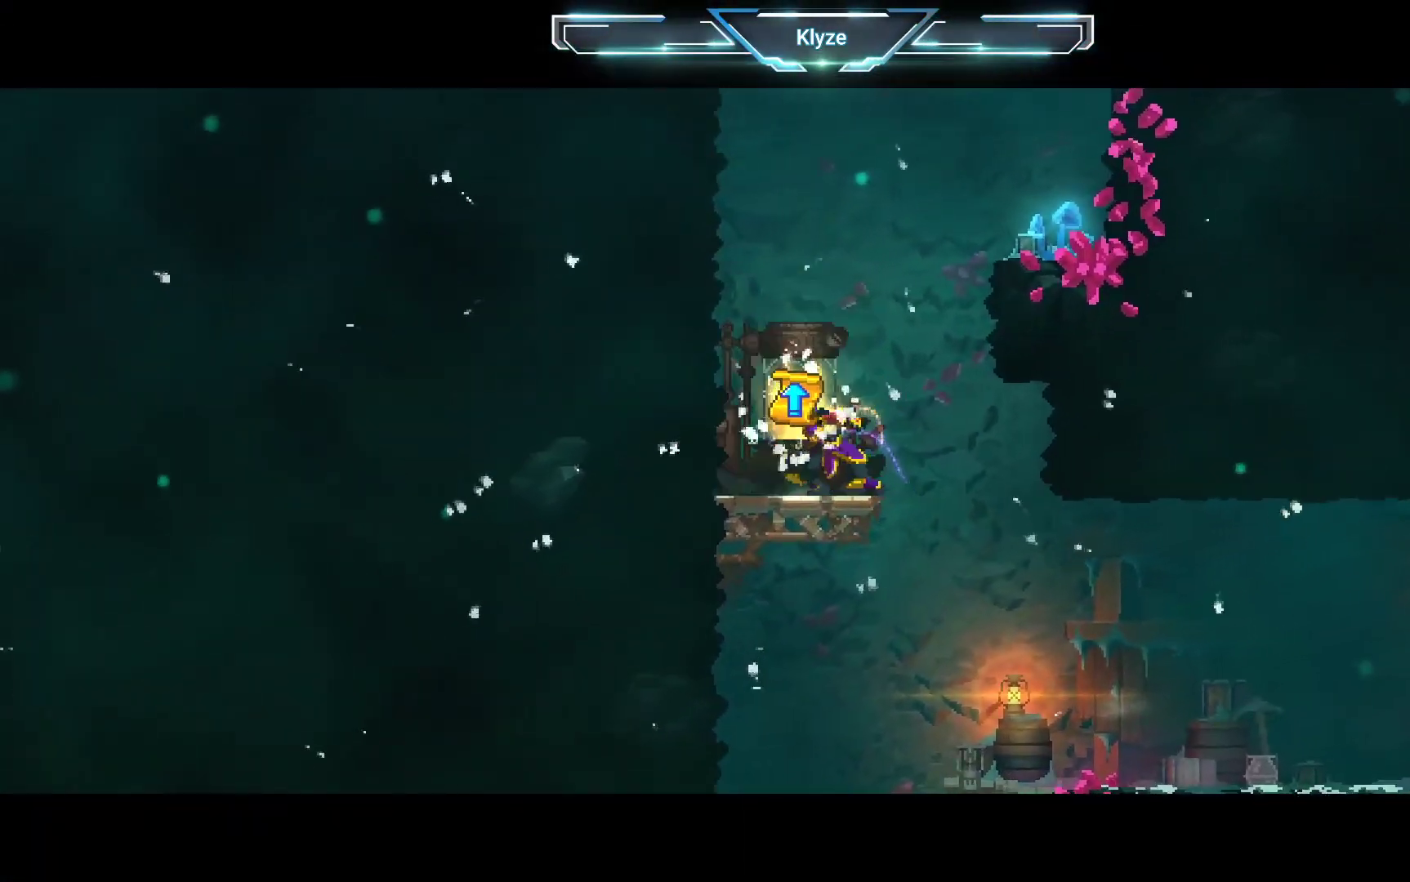
{"buttons": [], "left_stick": "center", "right_stick": "center", "events": [[400, "DPAD_LEFT", "up"]]}
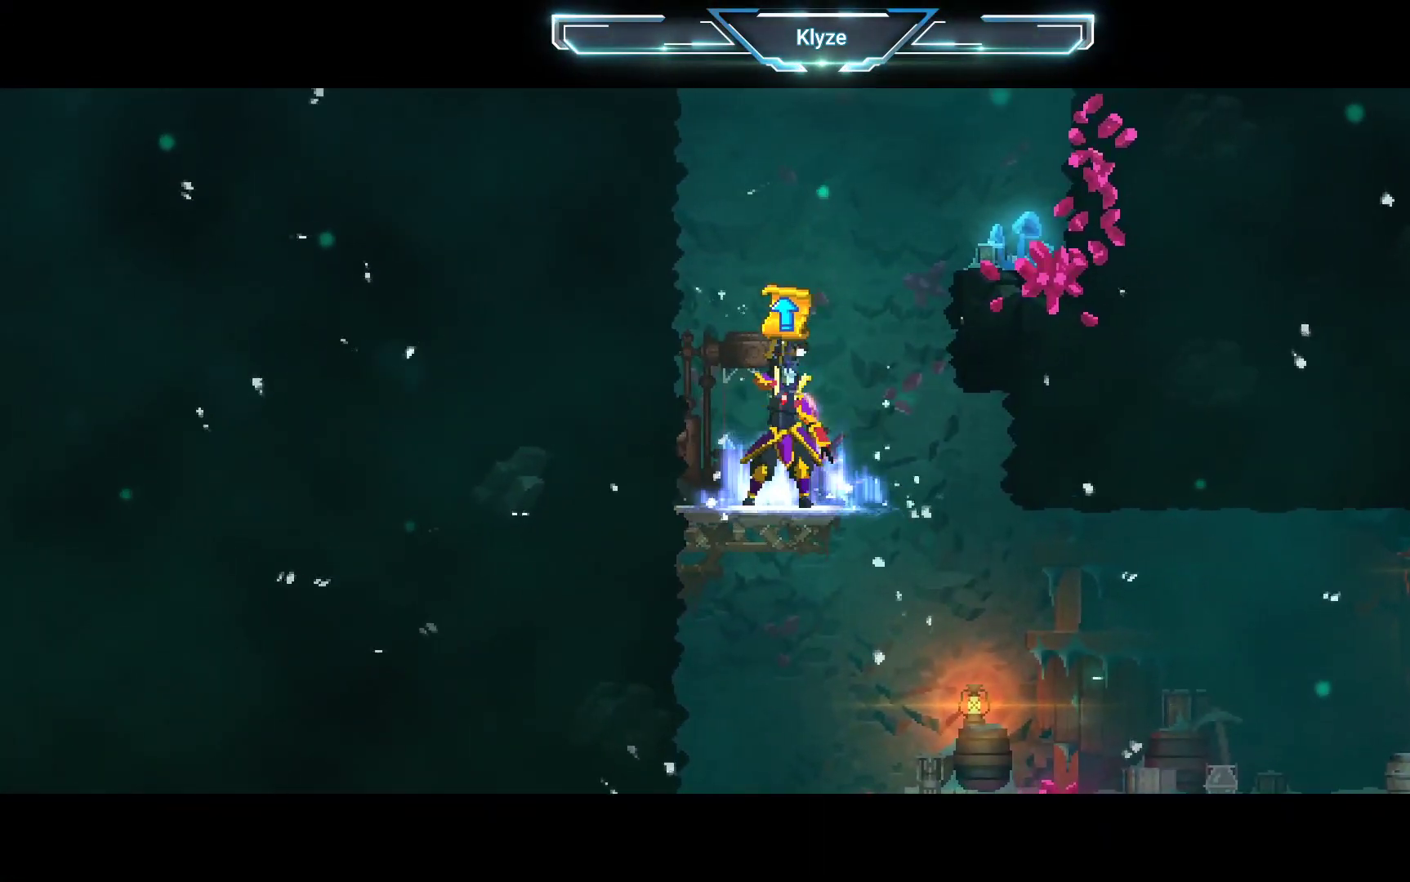
{"buttons": [], "left_stick": "center", "right_stick": "center", "events": []}
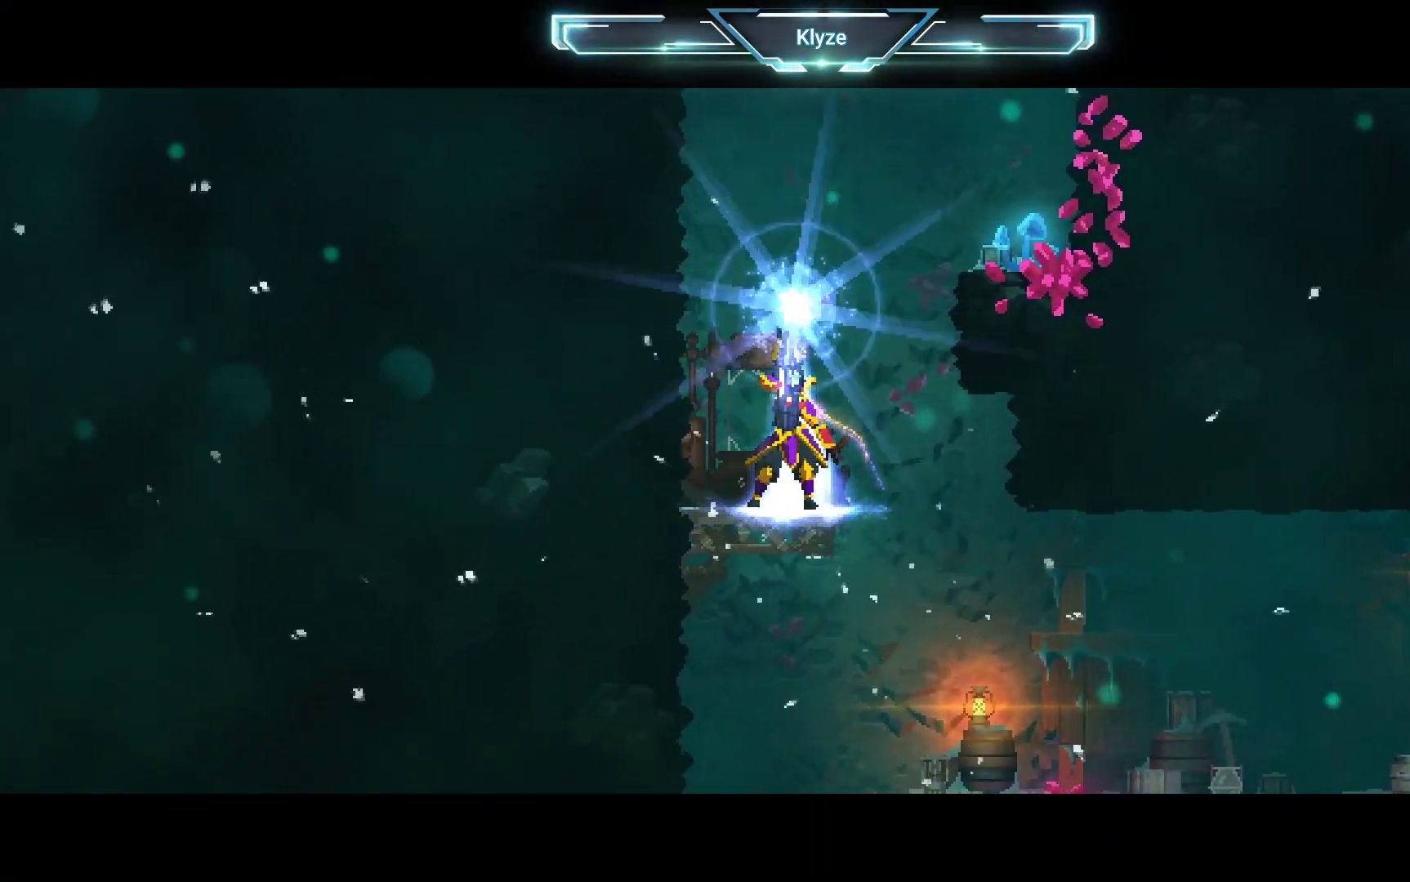
{"buttons": [], "left_stick": "center", "right_stick": "center", "events": []}
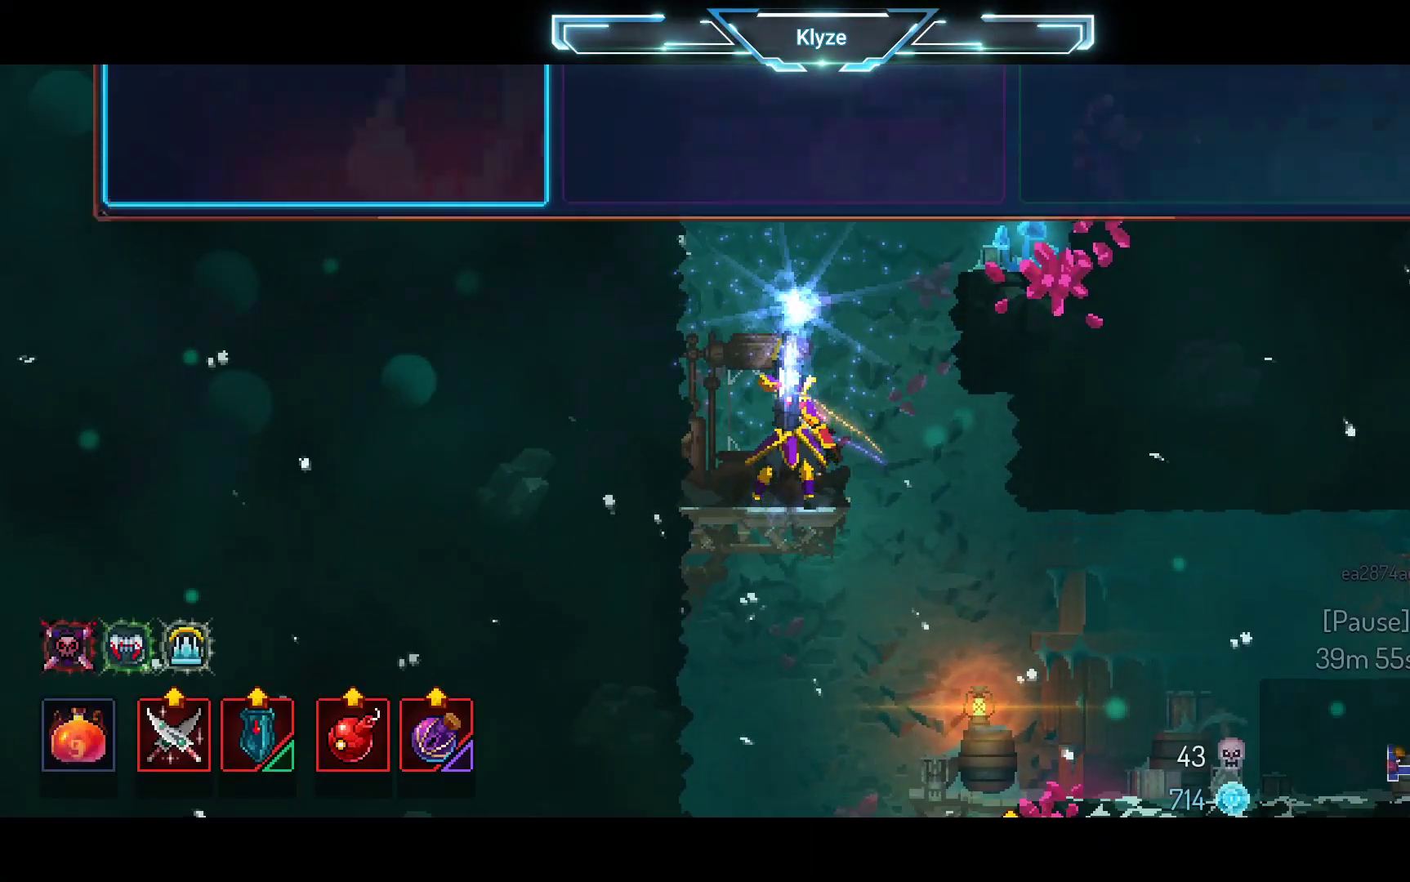
{"buttons": ["A"], "left_stick": "center", "right_stick": "center", "events": [[500, "A", "down"]]}
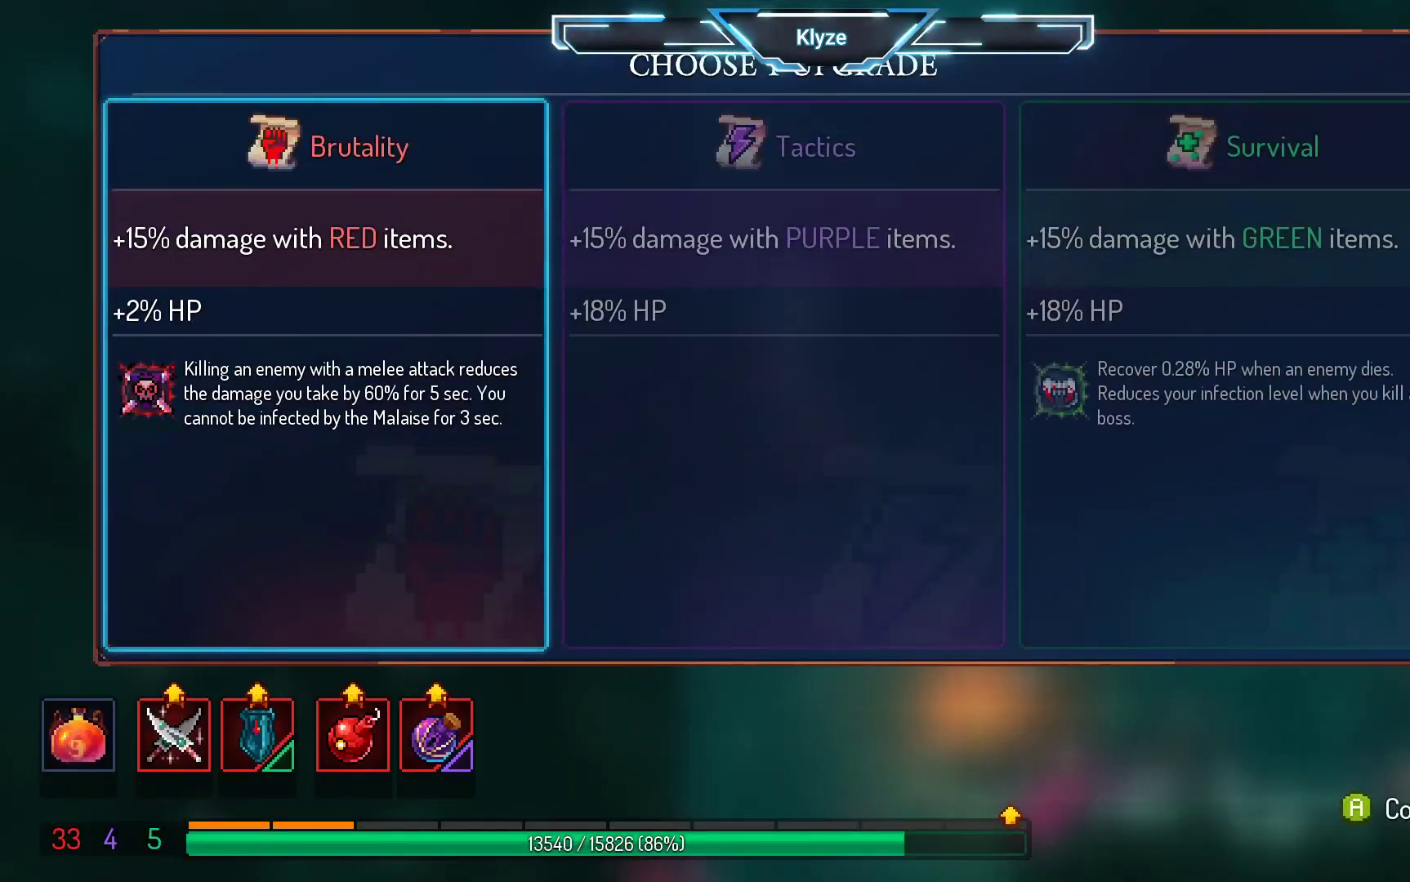
{"buttons": [], "left_stick": "center", "right_stick": "center", "events": [[217, "A", "up"]]}
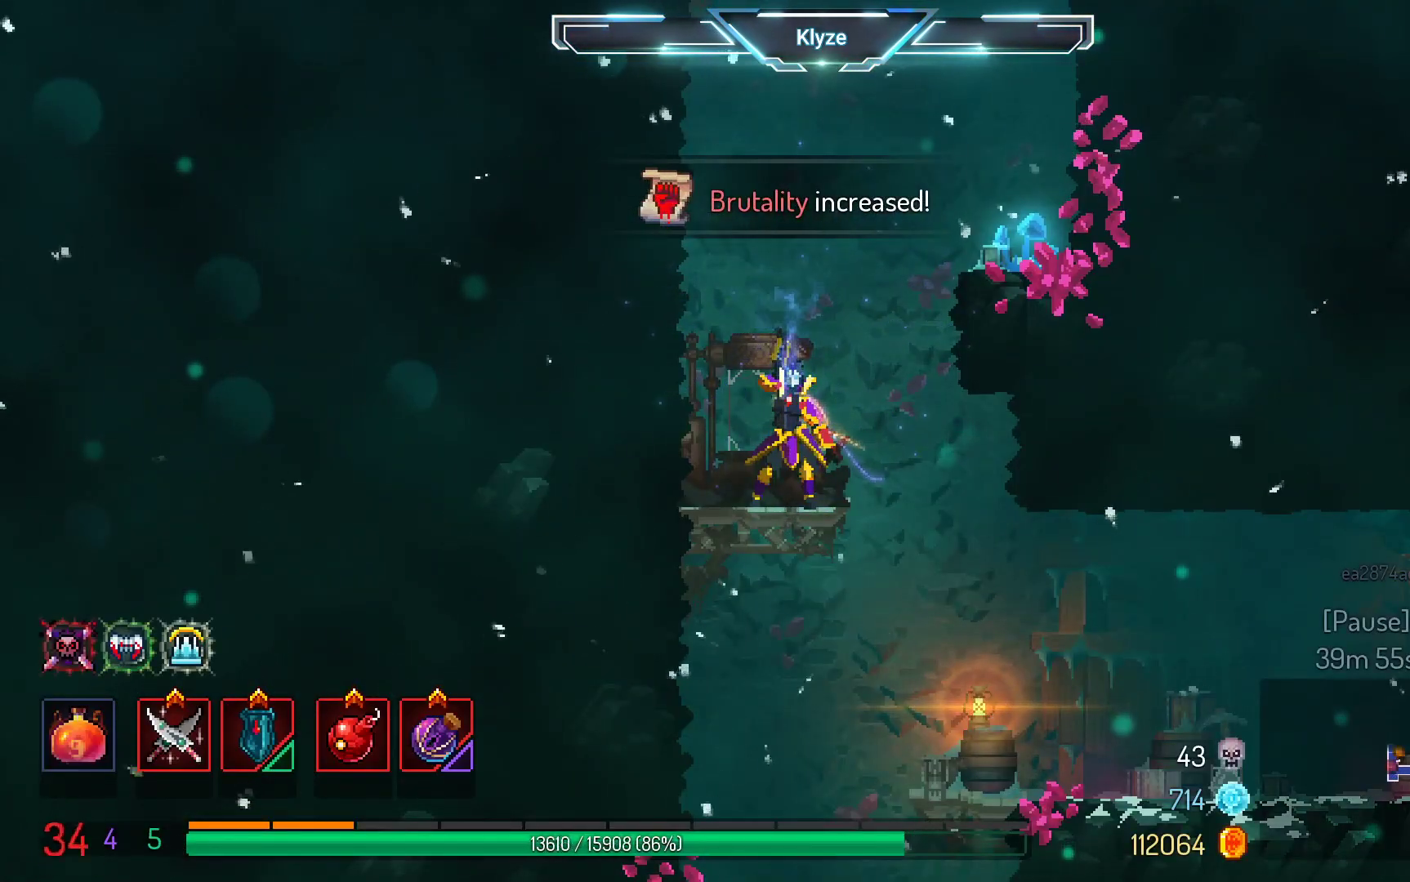
{"buttons": ["A", "DPAD_LEFT"], "left_stick": "center", "right_stick": "center", "events": [[417, "DPAD_LEFT", "down"], [450, "A", "down"]]}
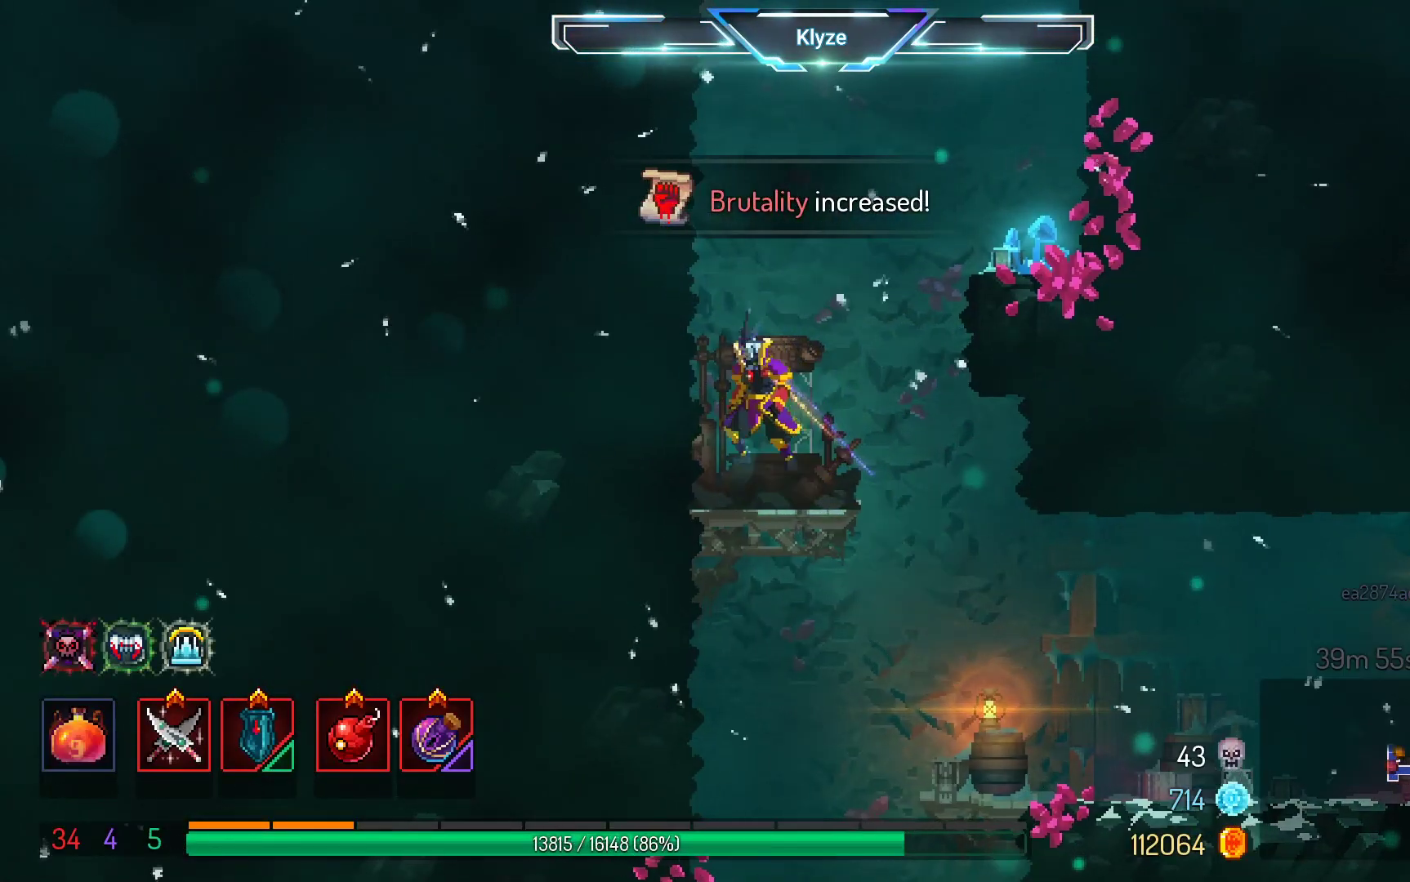
{"buttons": ["DPAD_RIGHT"], "left_stick": "center", "right_stick": "center", "events": [[50, "A", "up"], [133, "A", "down"], [300, "A", "up"], [333, "DPAD_LEFT", "up"], [450, "DPAD_RIGHT", "down"]]}
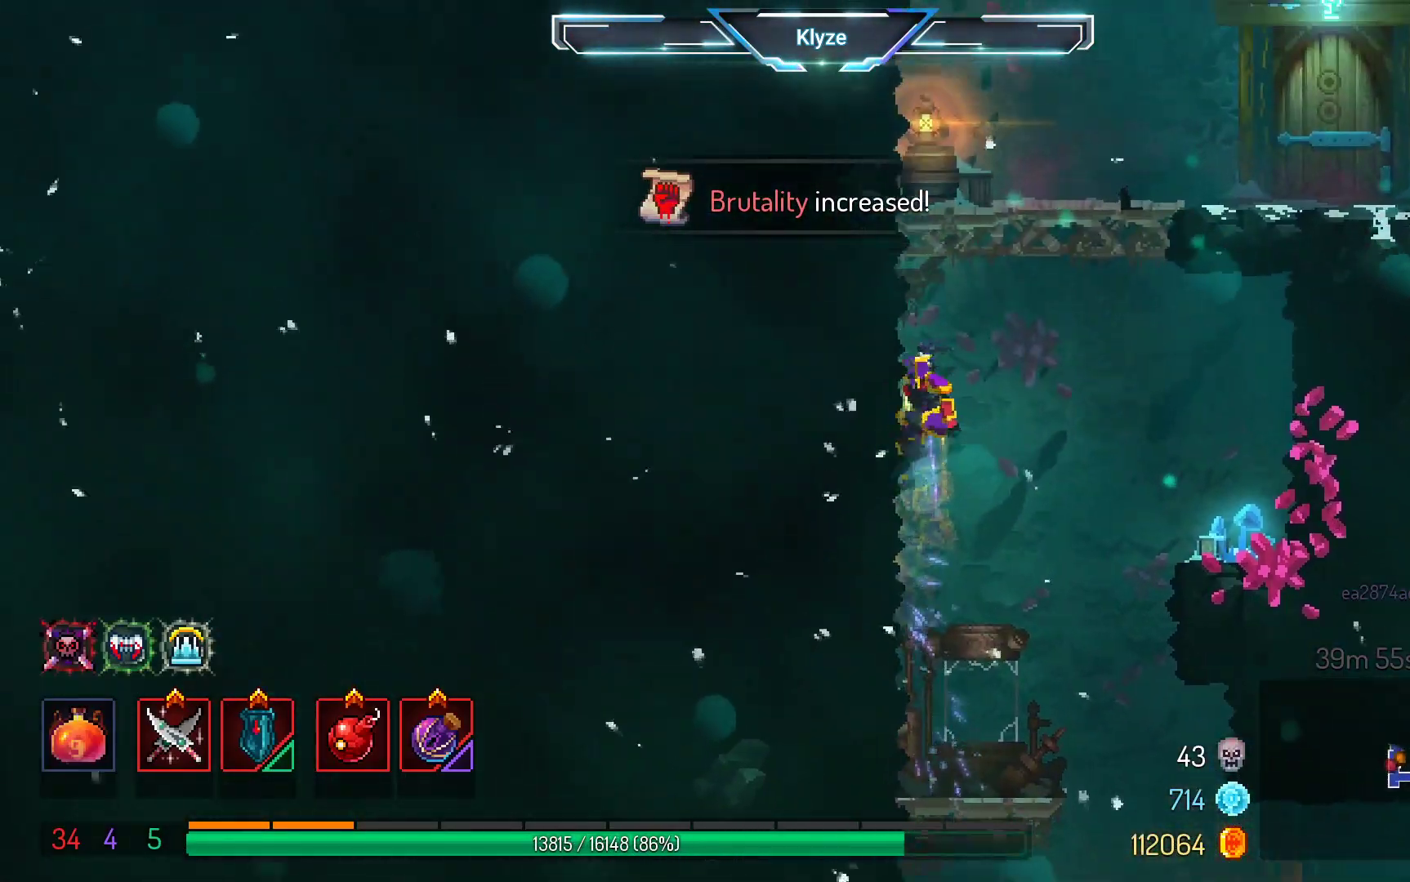
{"buttons": [], "left_stick": "center", "right_stick": "center", "events": [[17, "A", "down"], [133, "A", "up"], [200, "DPAD_RIGHT", "up"], [217, "A", "down"], [367, "A", "up"]]}
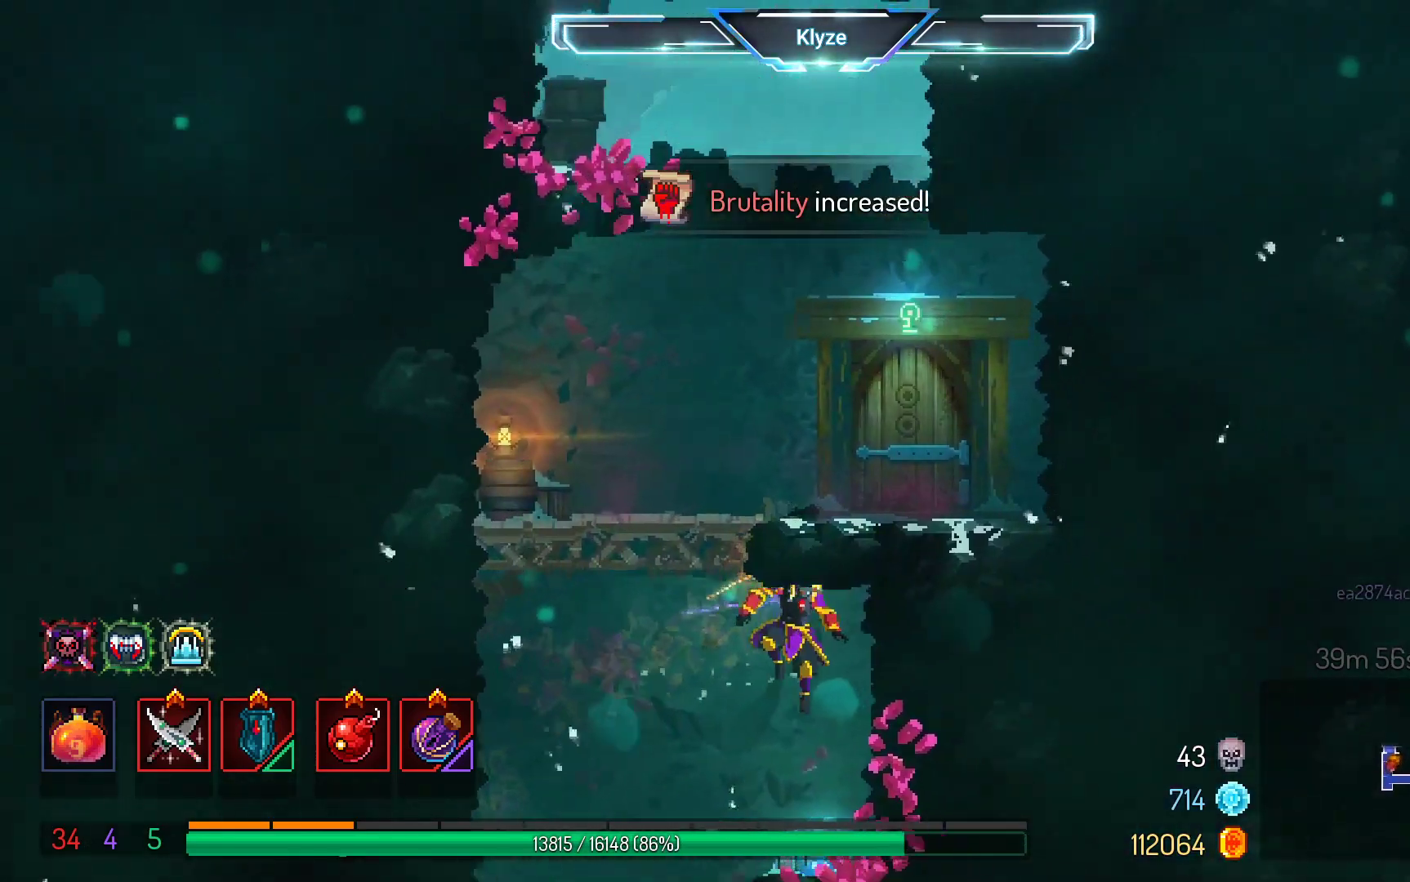
{"buttons": ["DPAD_LEFT"], "left_stick": "center", "right_stick": "center", "events": [[367, "A", "down"], [400, "DPAD_LEFT", "down"], [467, "A", "up"]]}
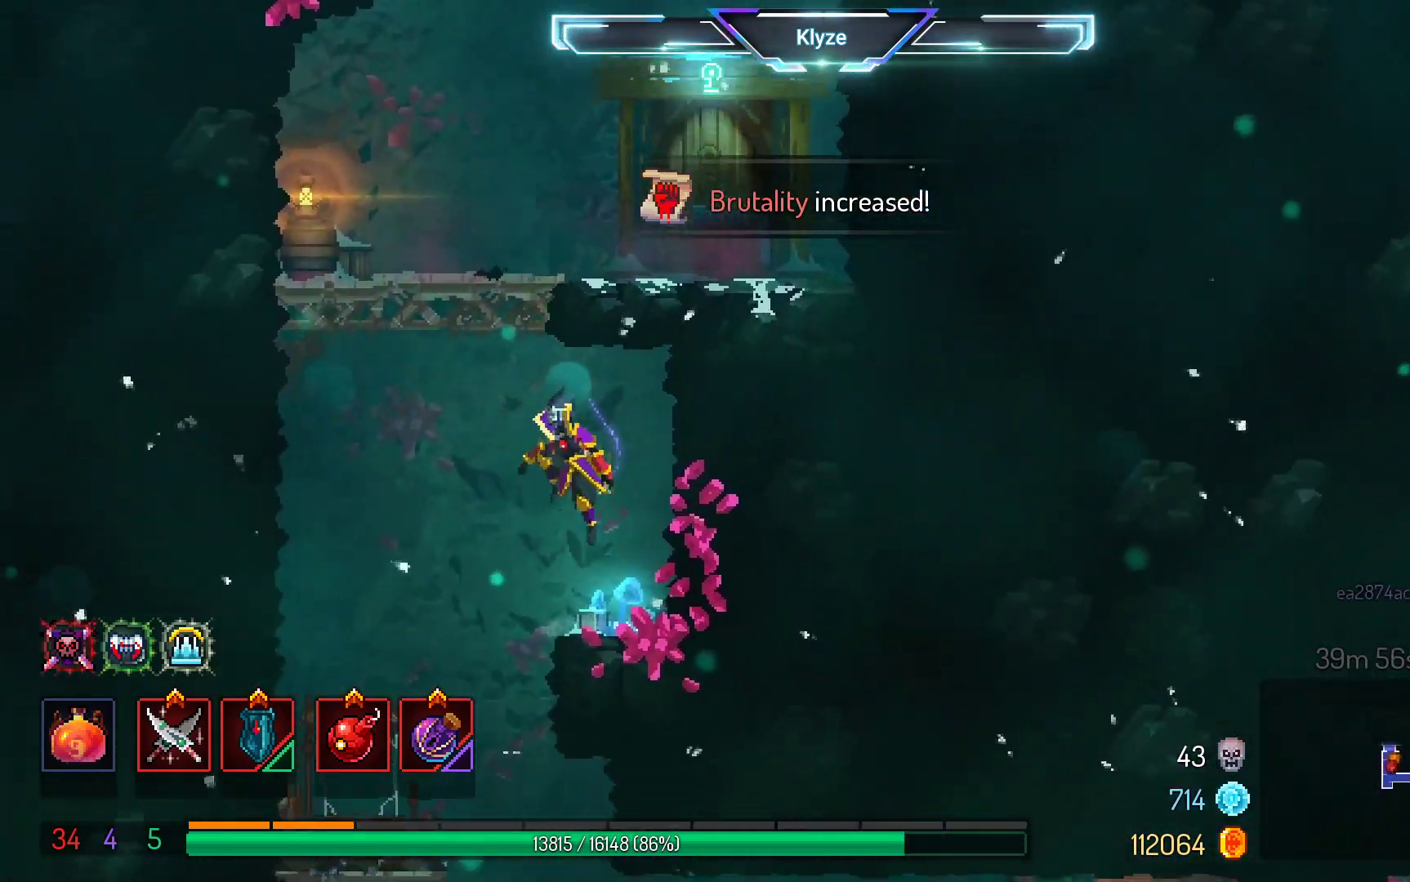
{"buttons": ["B", "DPAD_RIGHT"], "left_stick": "center", "right_stick": "center", "events": [[67, "A", "down"], [117, "DPAD_LEFT", "up"], [217, "A", "up"], [267, "DPAD_RIGHT", "down"], [417, "B", "down"]]}
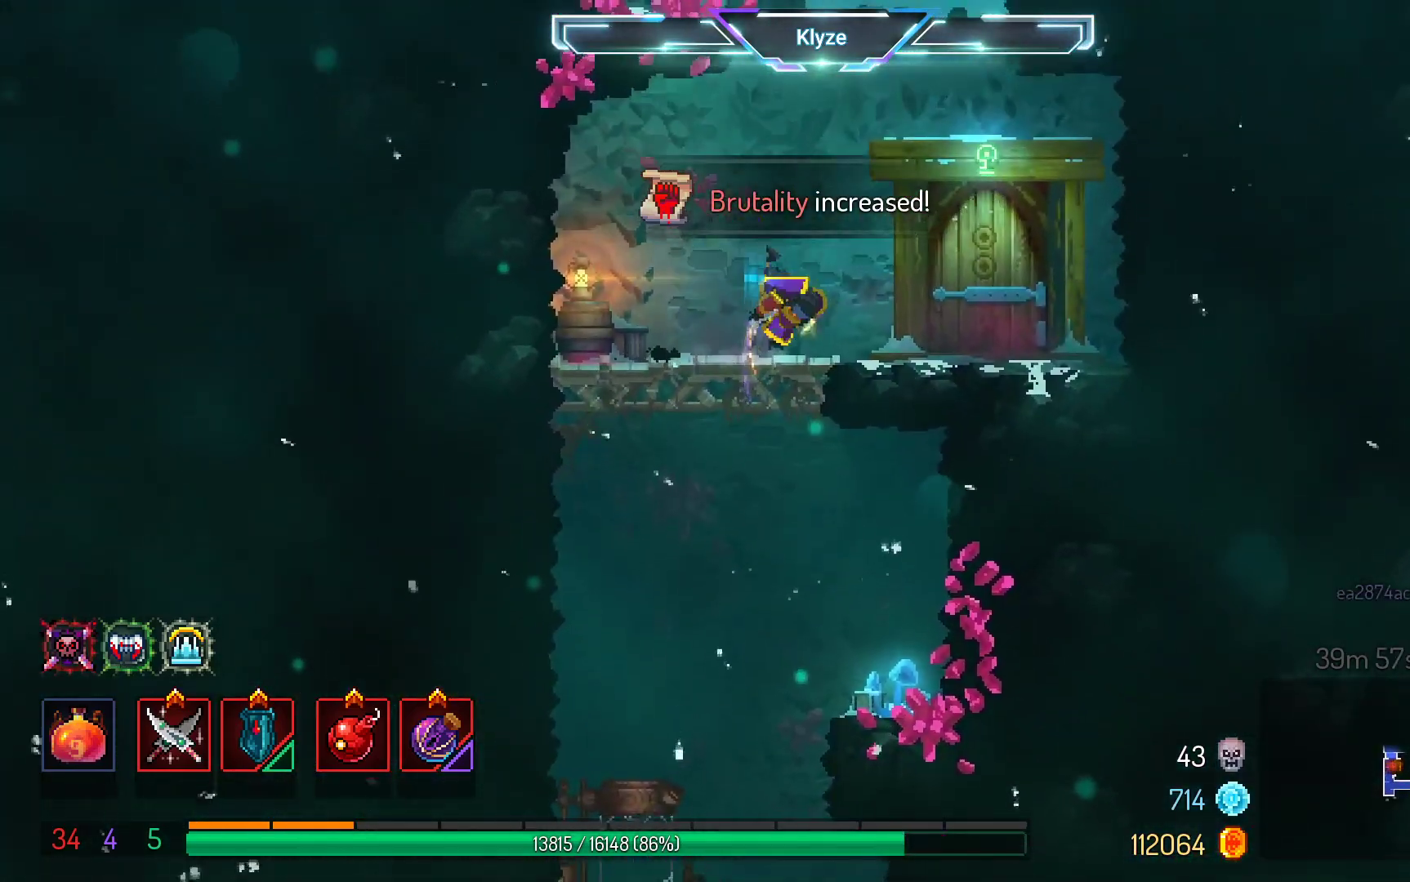
{"buttons": ["R1"], "left_stick": "center", "right_stick": "center", "events": [[17, "B", "up"], [133, "DPAD_RIGHT", "up"], [167, "R1", "down"], [267, "R1", "up"], [383, "R1", "down"]]}
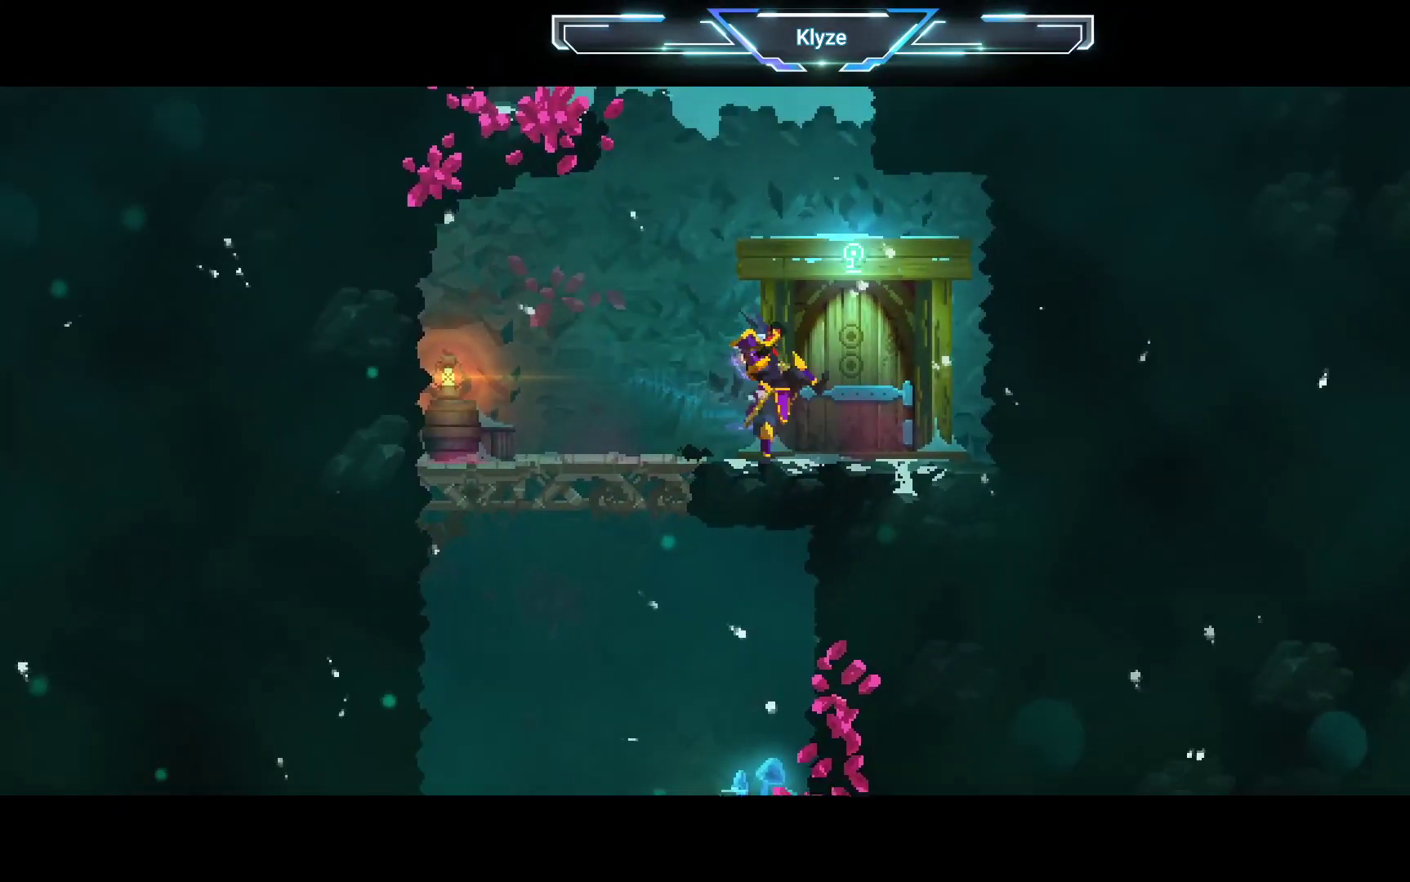
{"buttons": [], "left_stick": "center", "right_stick": "center", "events": [[17, "R1", "up"]]}
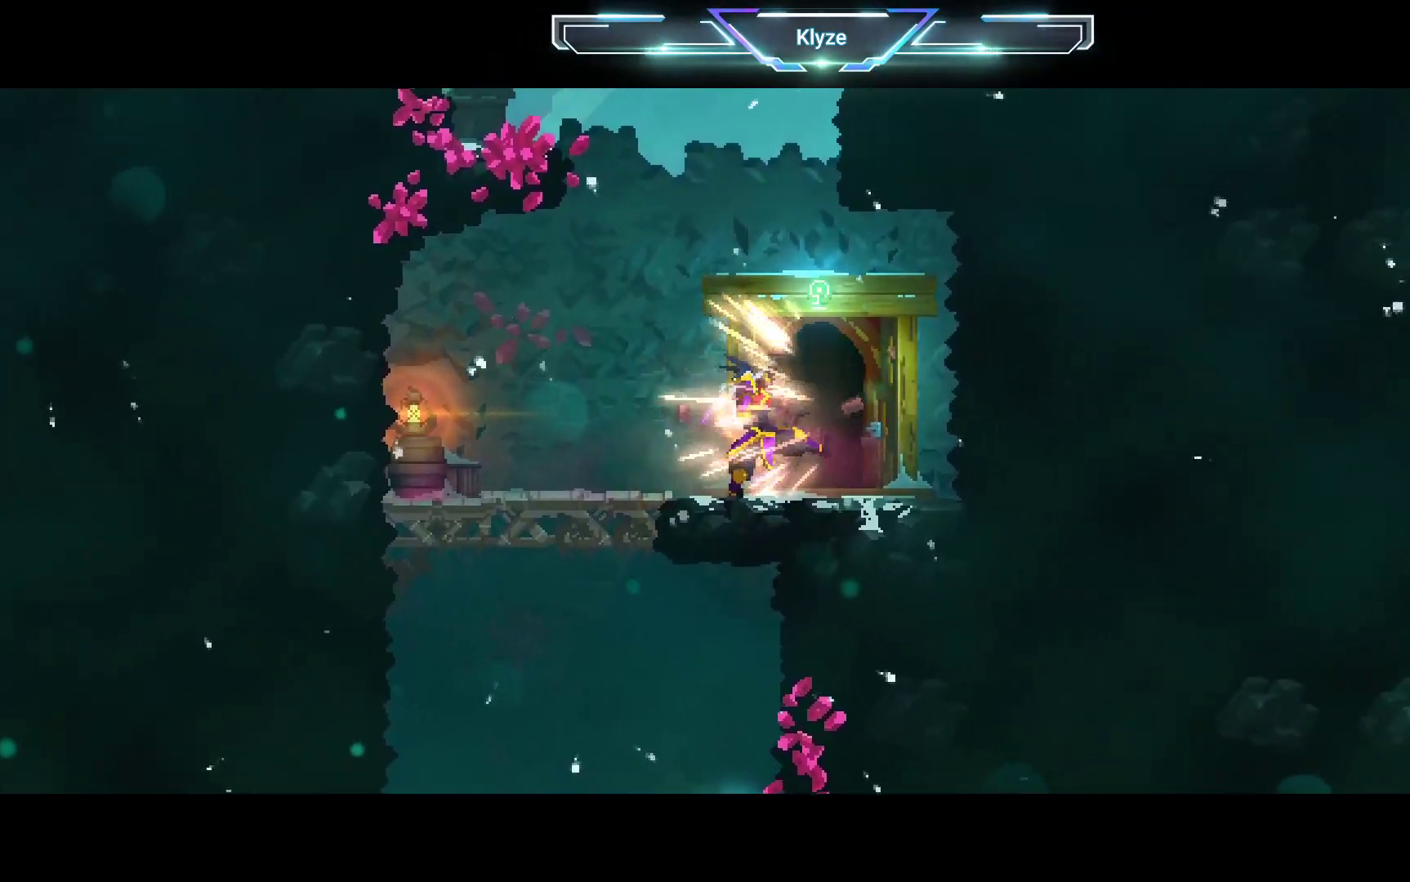
{"buttons": [], "left_stick": "center", "right_stick": "center", "events": []}
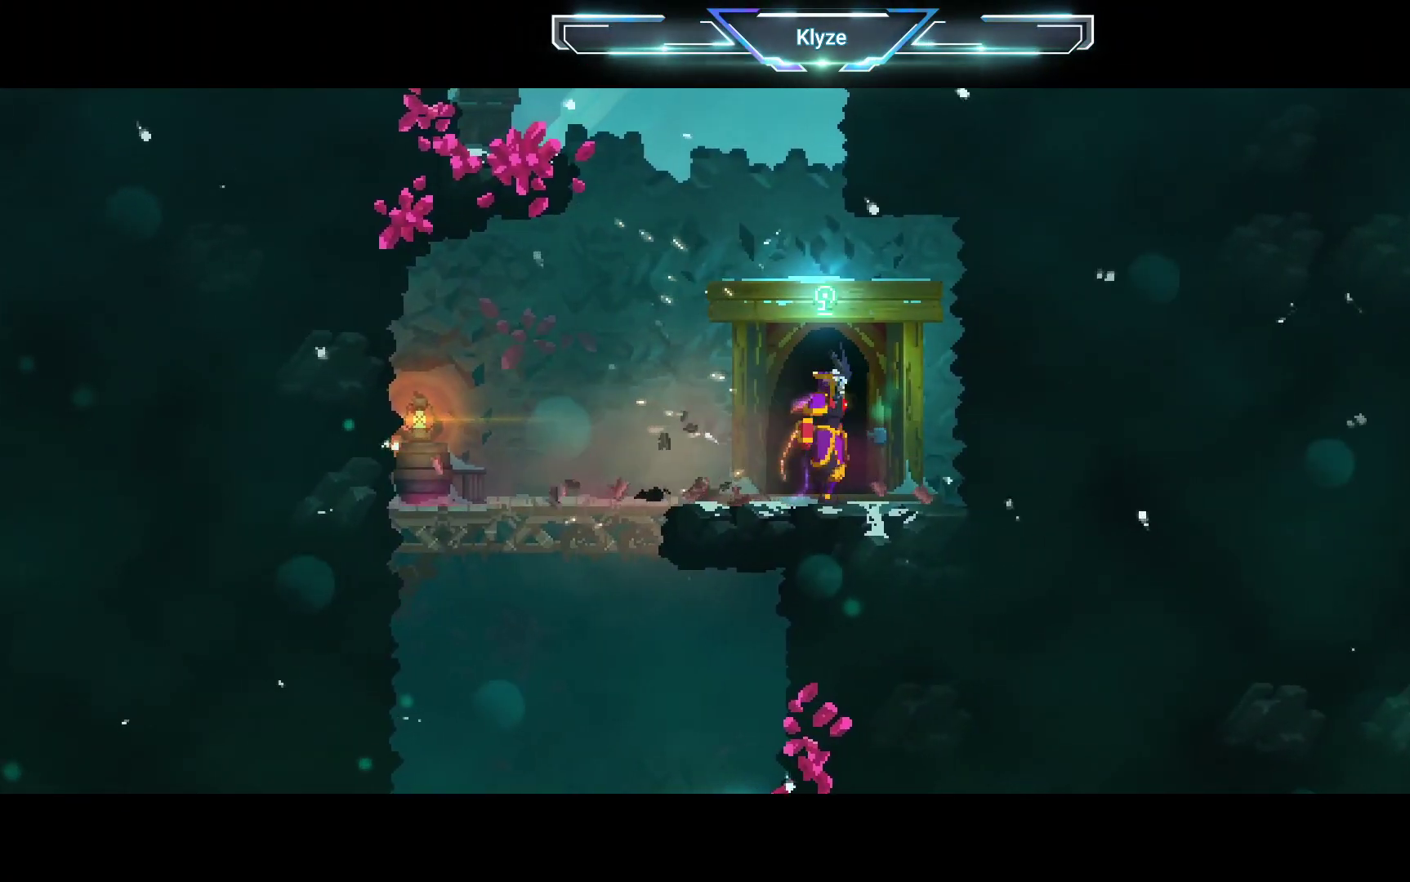
{"buttons": [], "left_stick": "center", "right_stick": "center", "events": []}
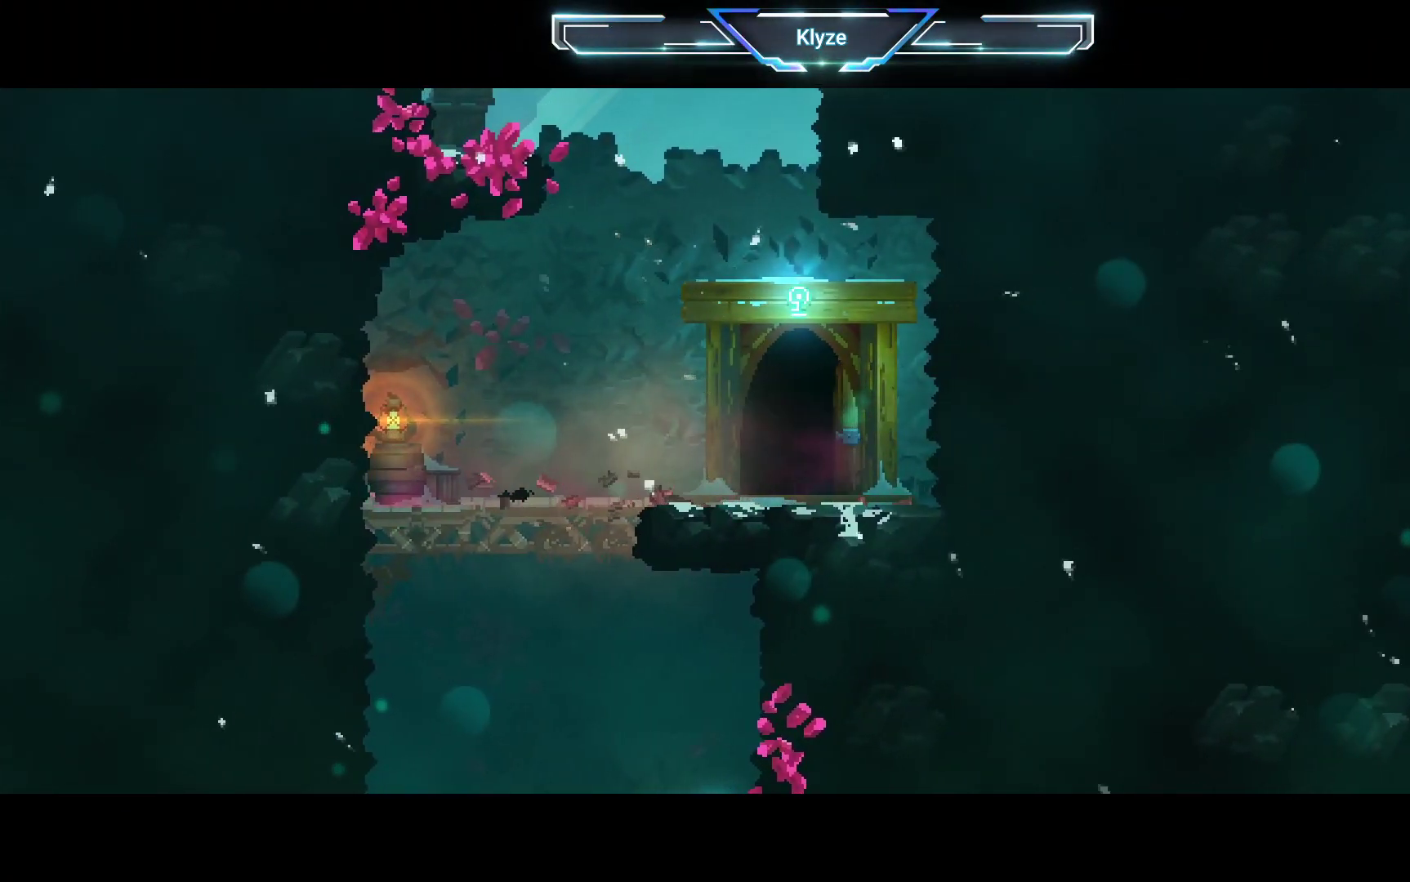
{"buttons": [], "left_stick": "center", "right_stick": "center", "events": []}
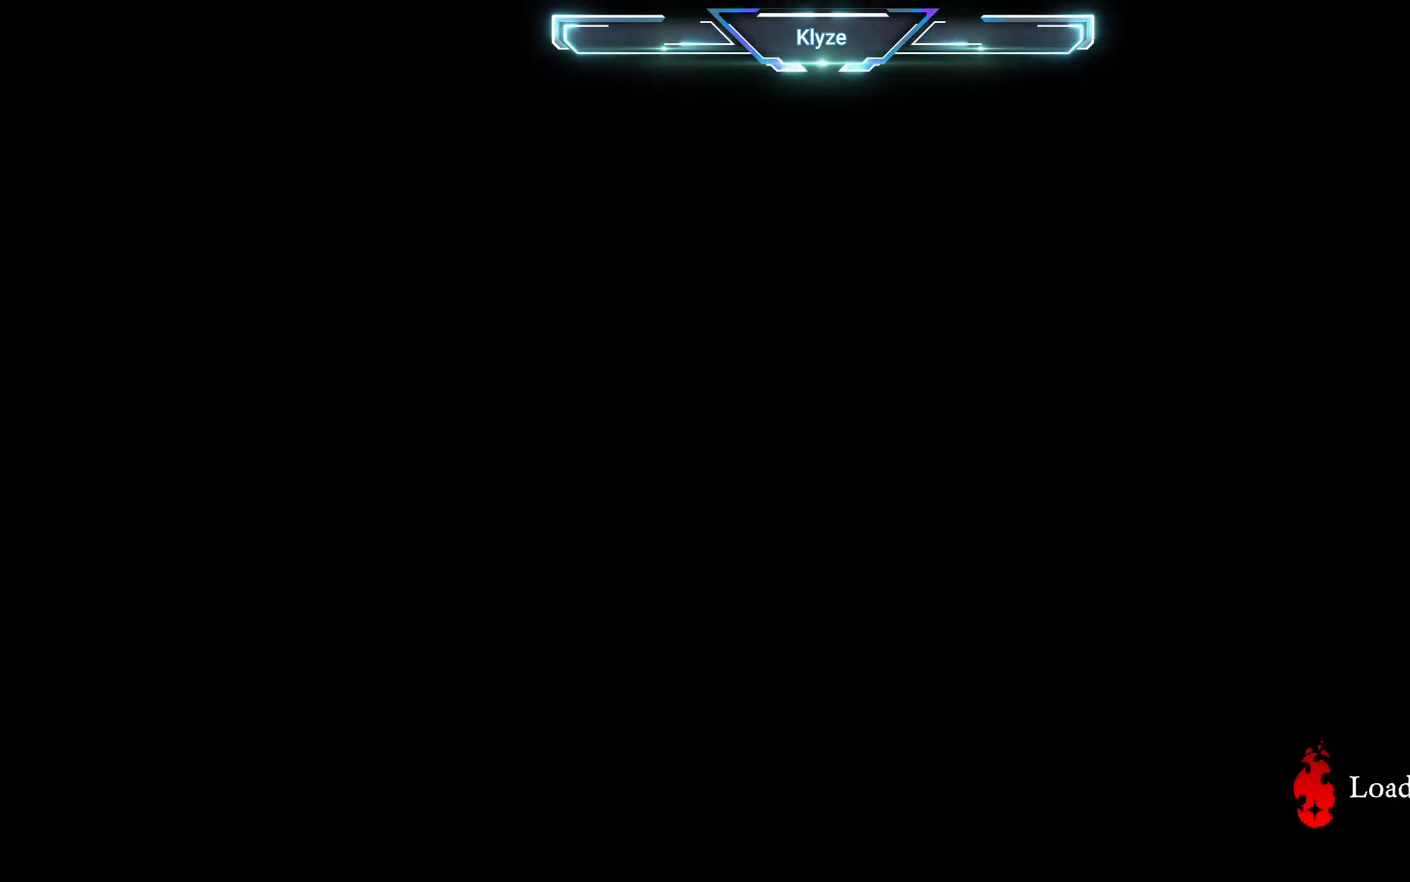
{"buttons": [], "left_stick": "center", "right_stick": "center", "events": []}
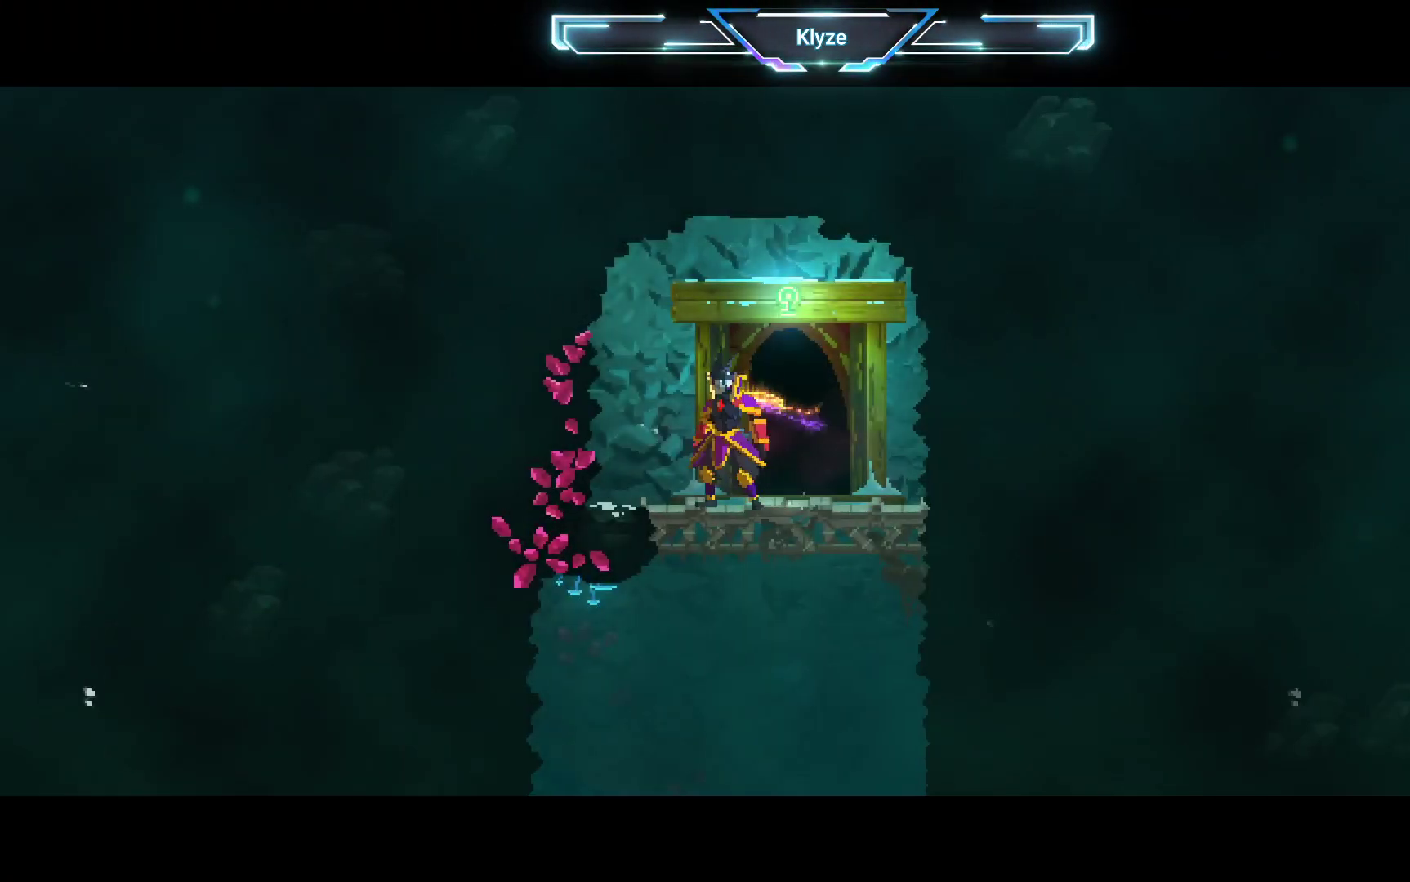
{"buttons": ["A", "DPAD_DOWN"], "left_stick": "center", "right_stick": "center", "events": [[133, "DPAD_DOWN", "down"], [200, "A", "down"], [317, "A", "up"], [383, "A", "down"]]}